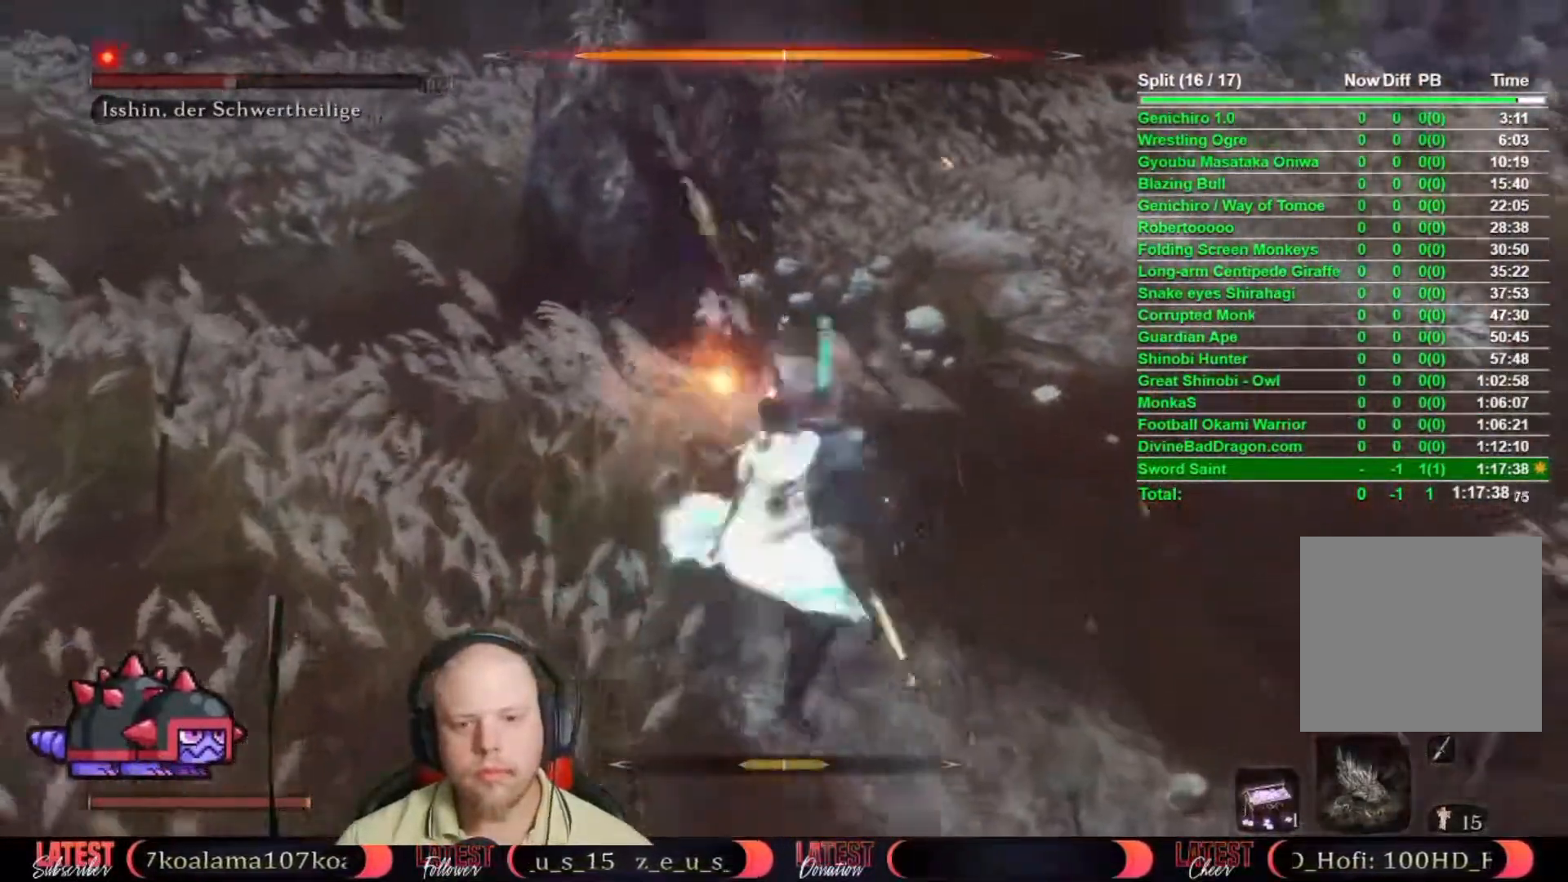
Gameplay with a controller (Xbox layout); each line is a JSON object with the inputs held at the frame after it. "events" lists button and stick changes between this image and that frame as [ms after this image, input, new state], when the widget could be followed in between.
{"buttons": [], "left_stick": "up", "right_stick": "center", "events": [[383, "left_stick", "up"]]}
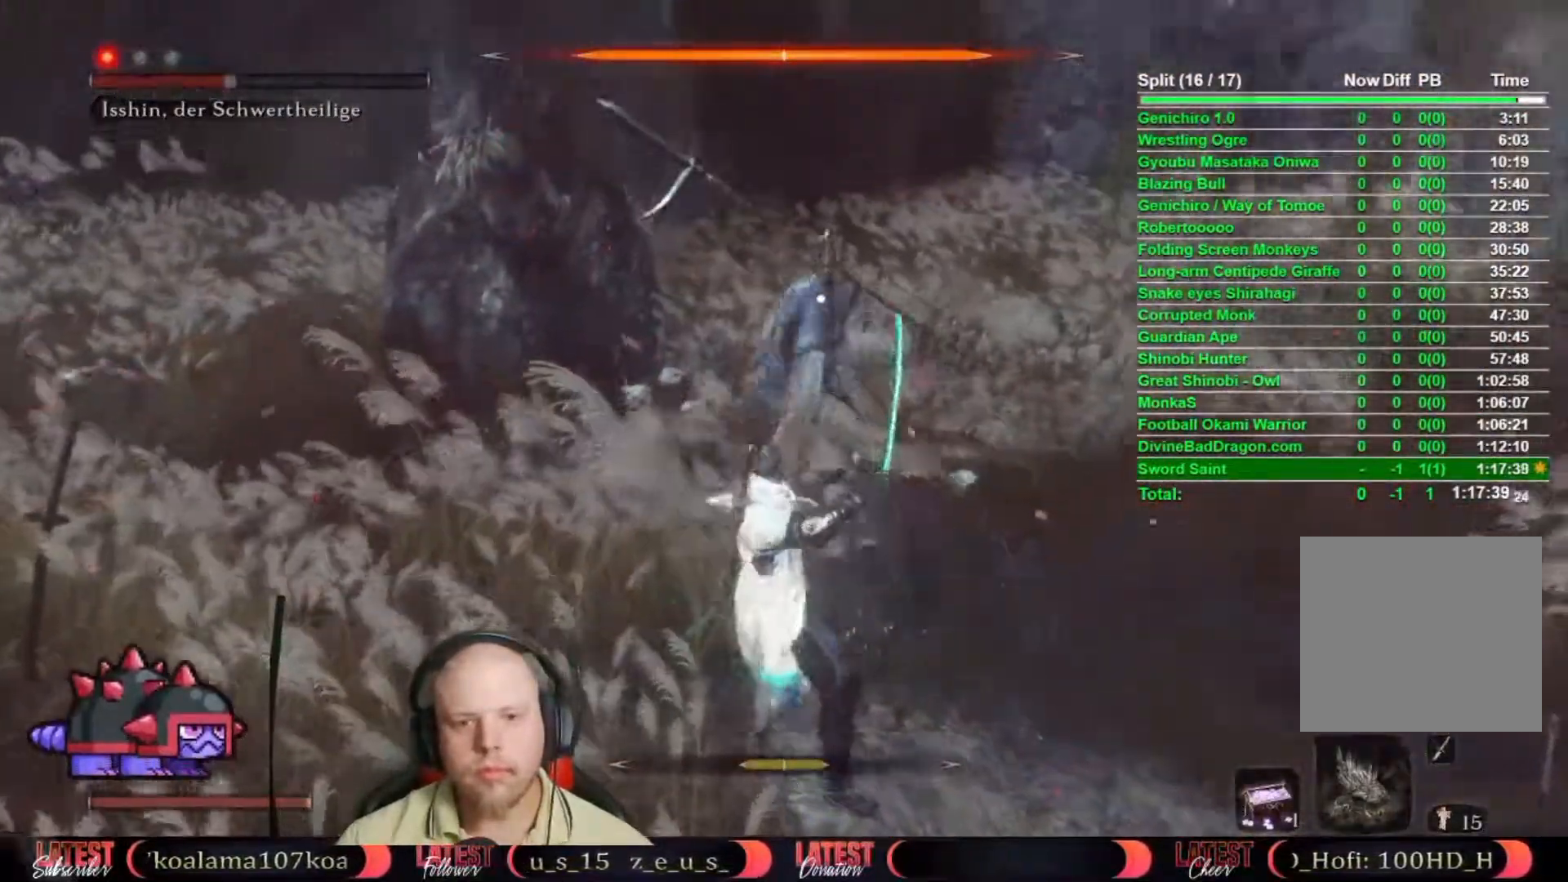
{"buttons": [], "left_stick": "up", "right_stick": "center", "events": []}
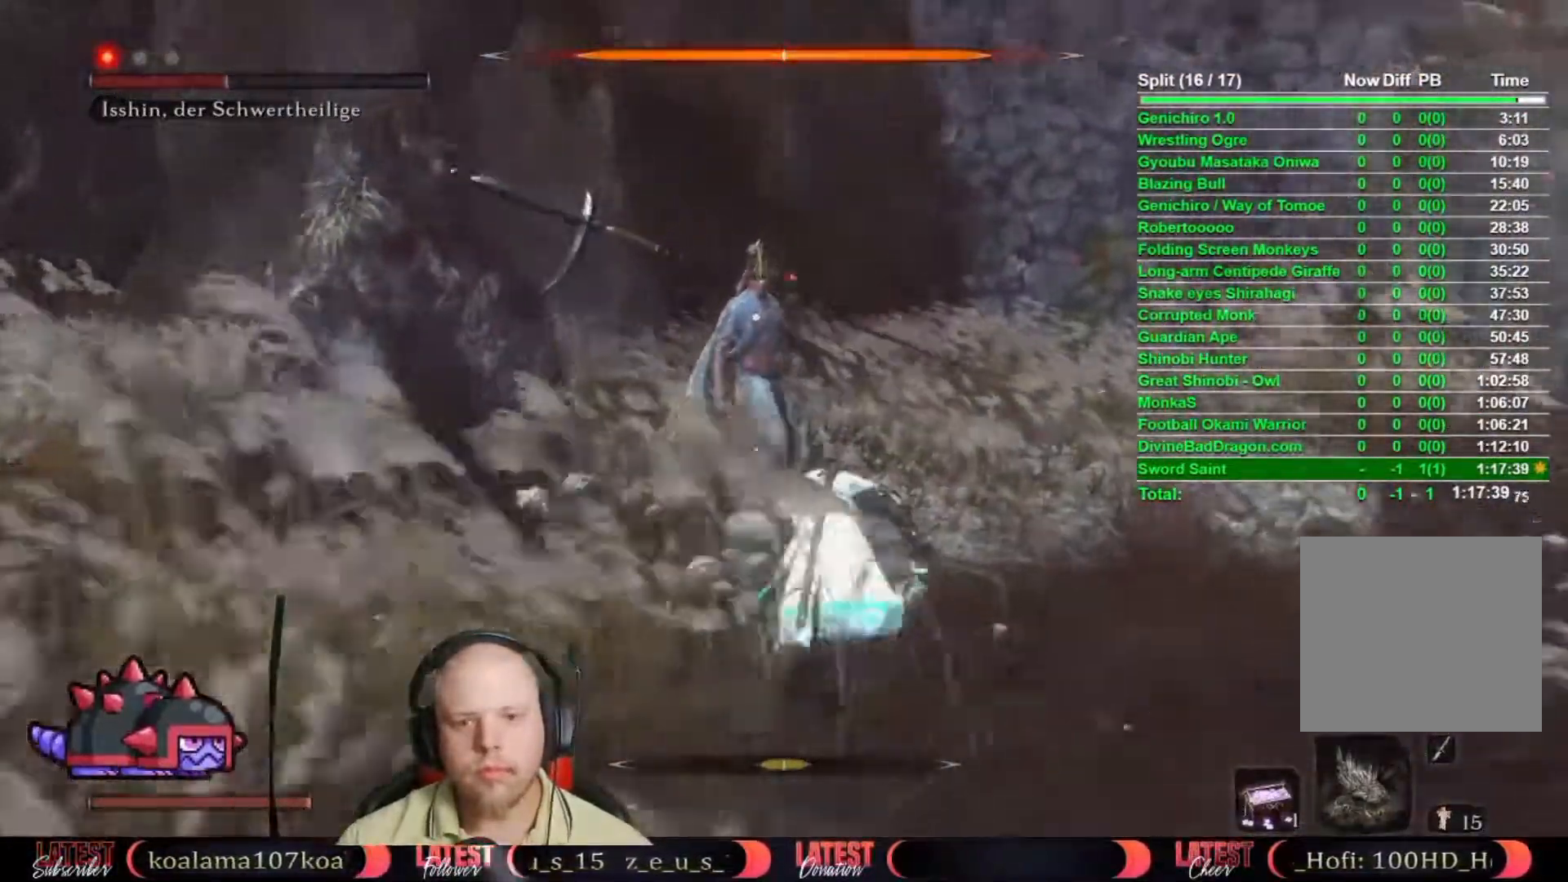
{"buttons": [], "left_stick": "up", "right_stick": "center", "events": [[33, "R1", "down"], [150, "R1", "up"]]}
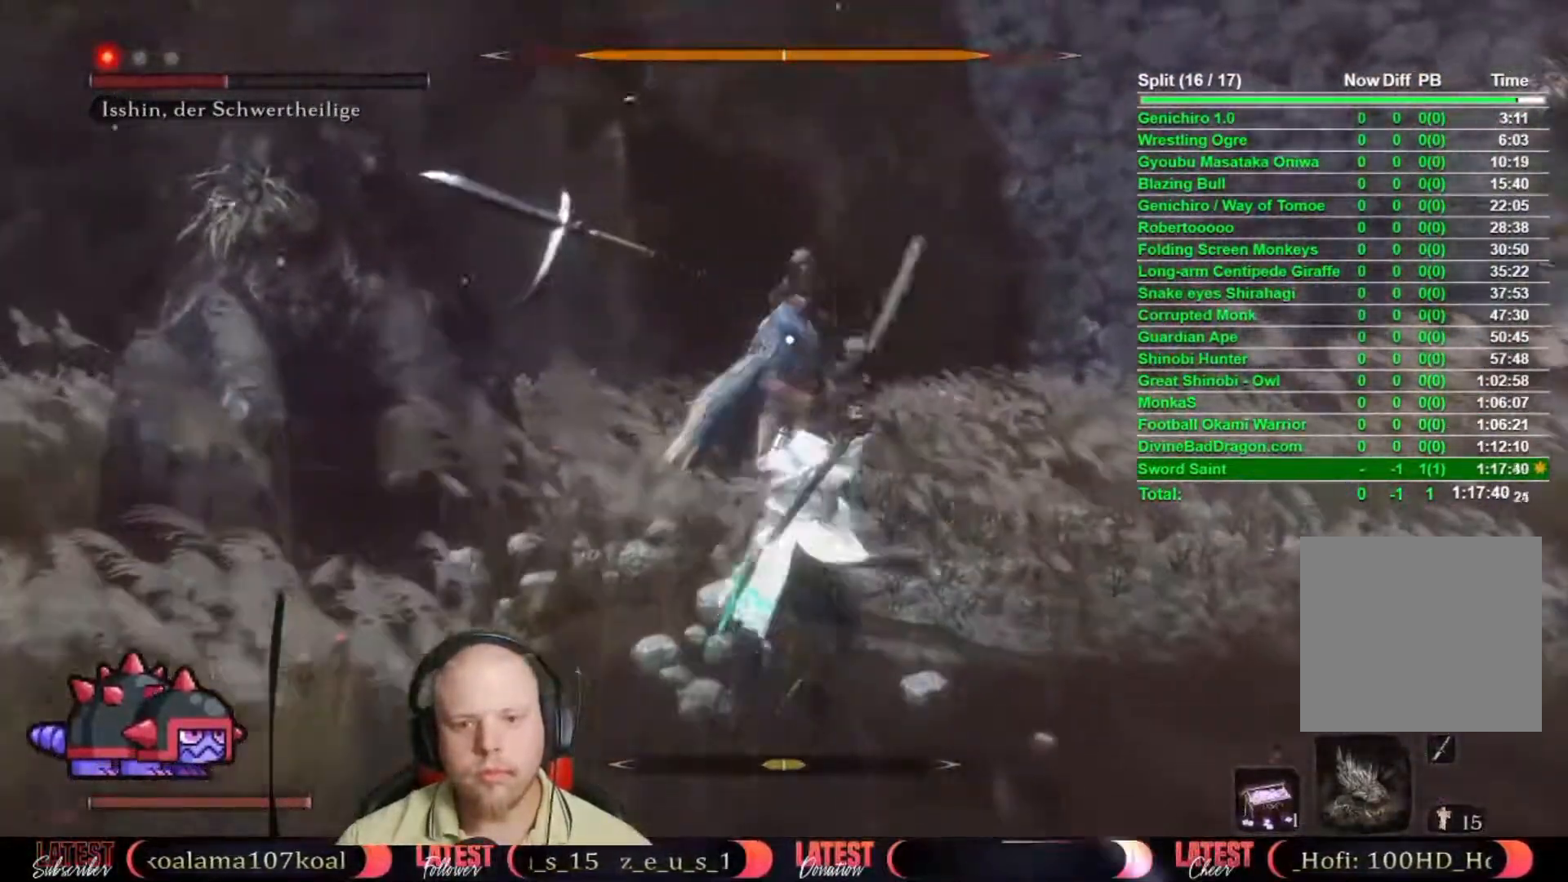
{"buttons": [], "left_stick": "center", "right_stick": "center", "events": [[200, "left_stick", "center"]]}
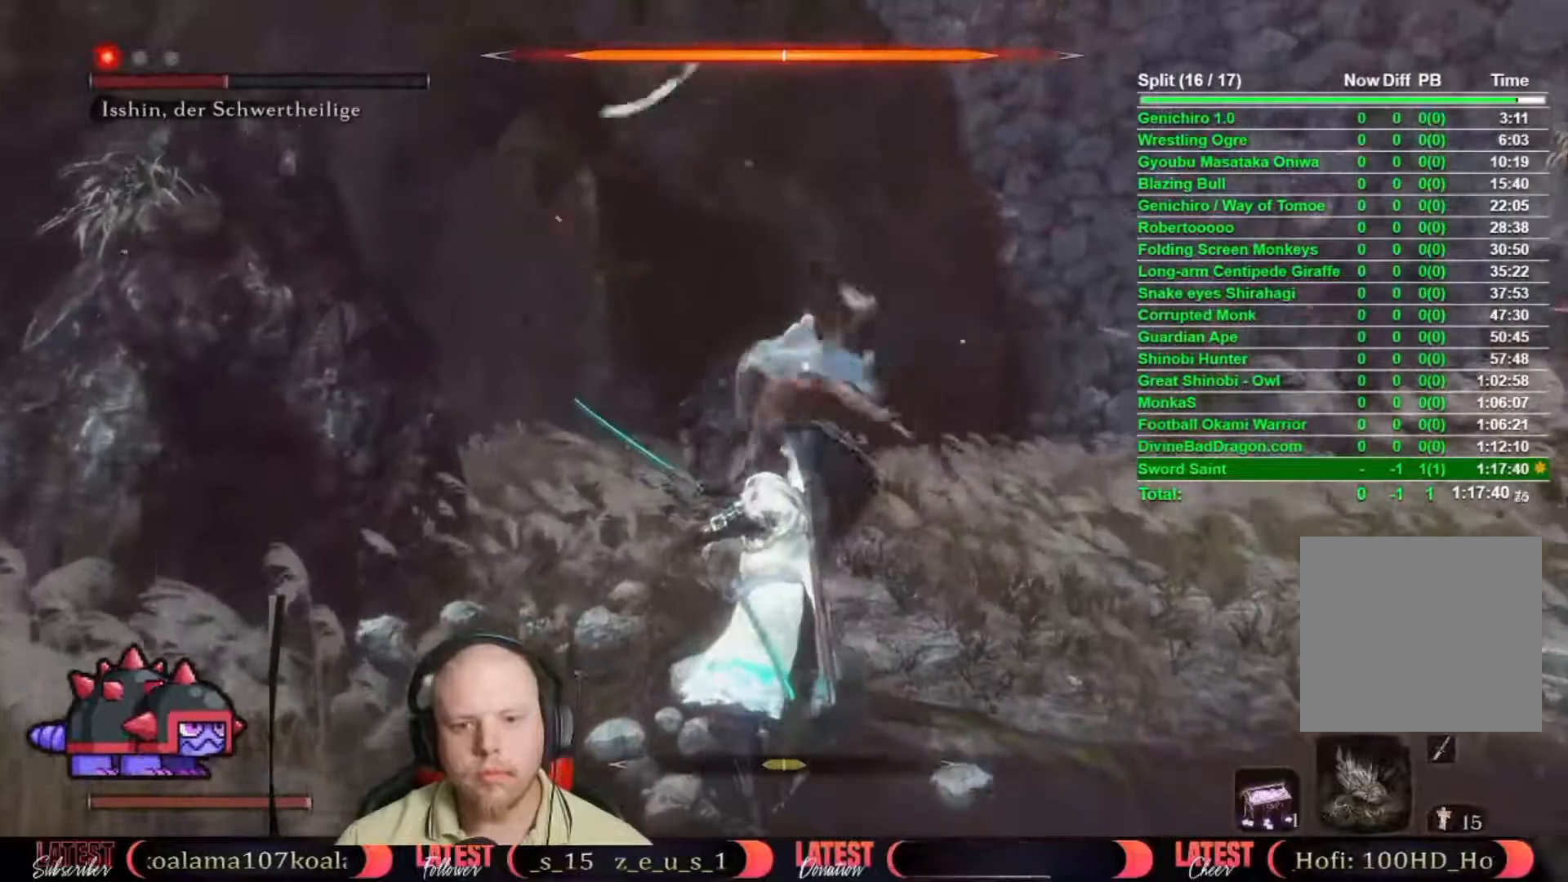
{"buttons": [], "left_stick": "center", "right_stick": "center", "events": [[400, "L1", "down"], [467, "L1", "up"]]}
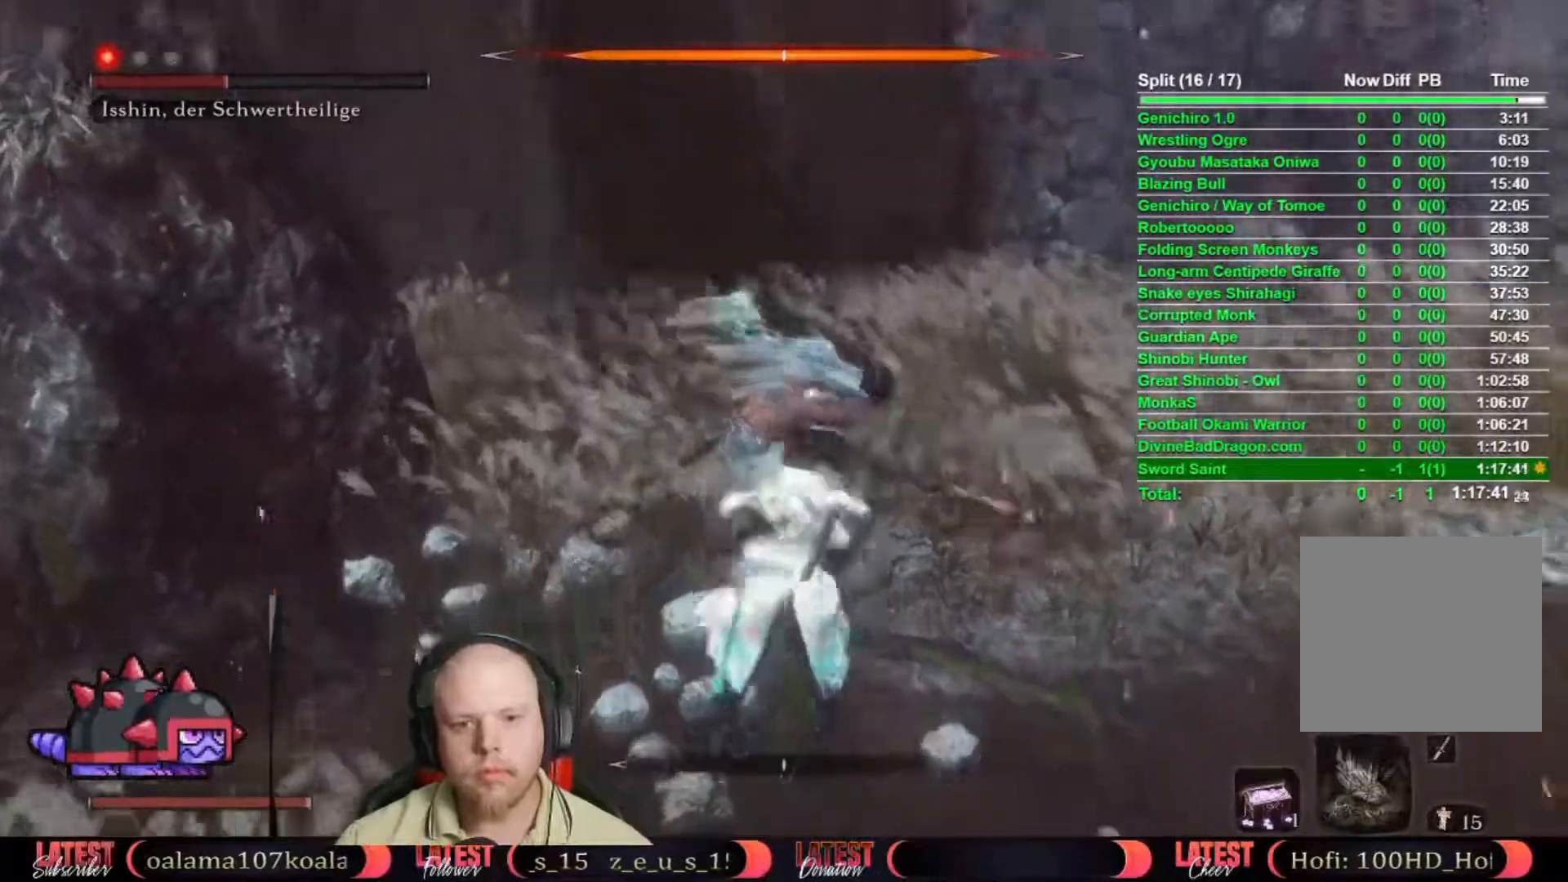
{"buttons": [], "left_stick": "center", "right_stick": "center", "events": [[17, "L1", "down"], [100, "L1", "up"], [283, "R1", "down"], [383, "R1", "up"]]}
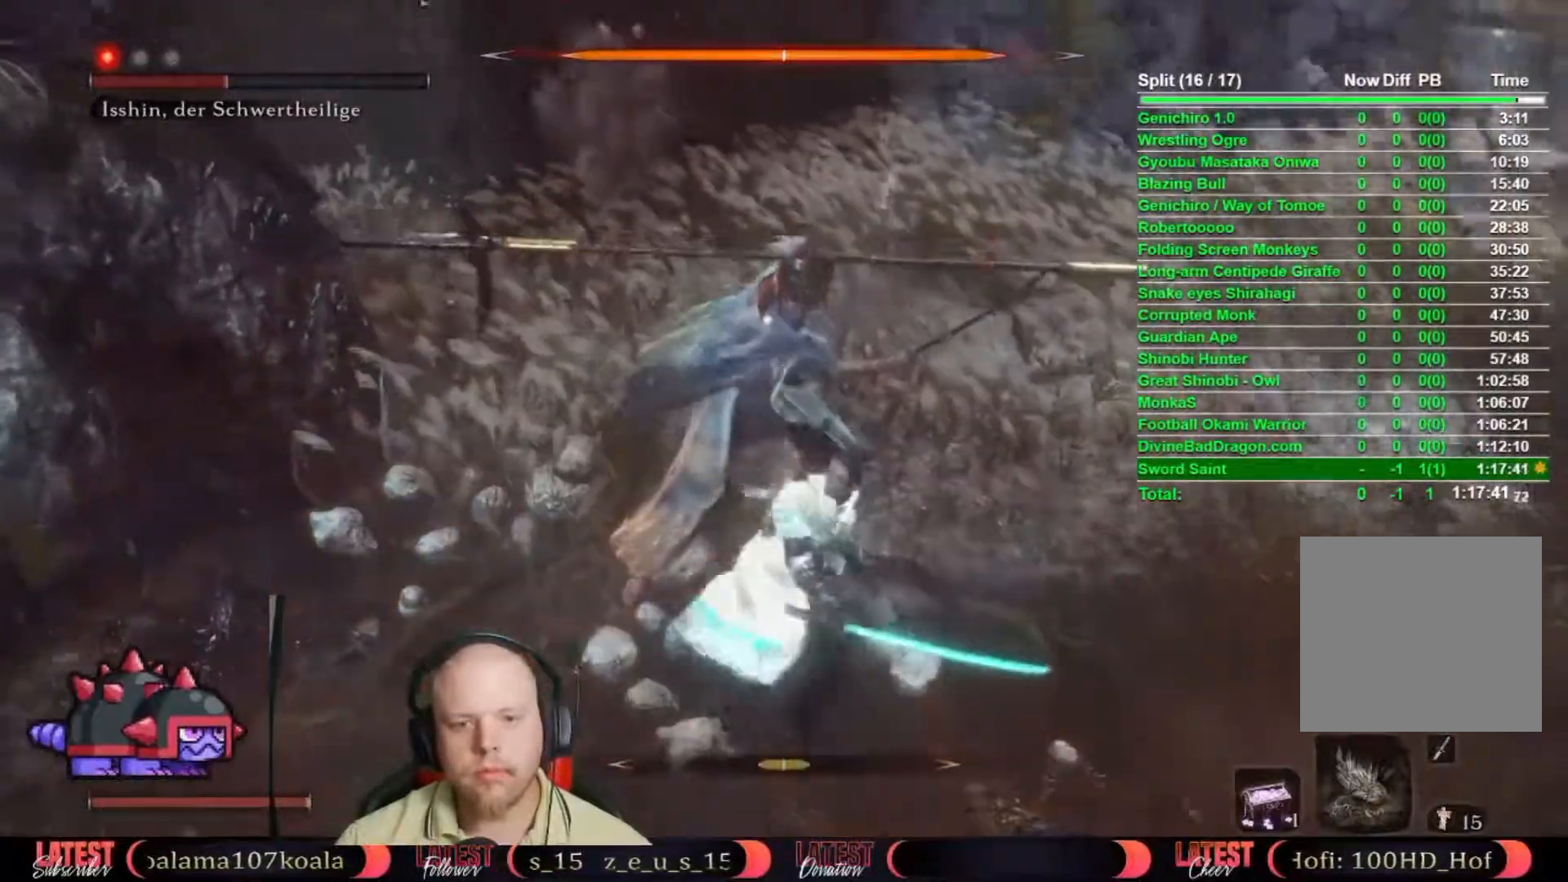
{"buttons": [], "left_stick": "center", "right_stick": "center", "events": []}
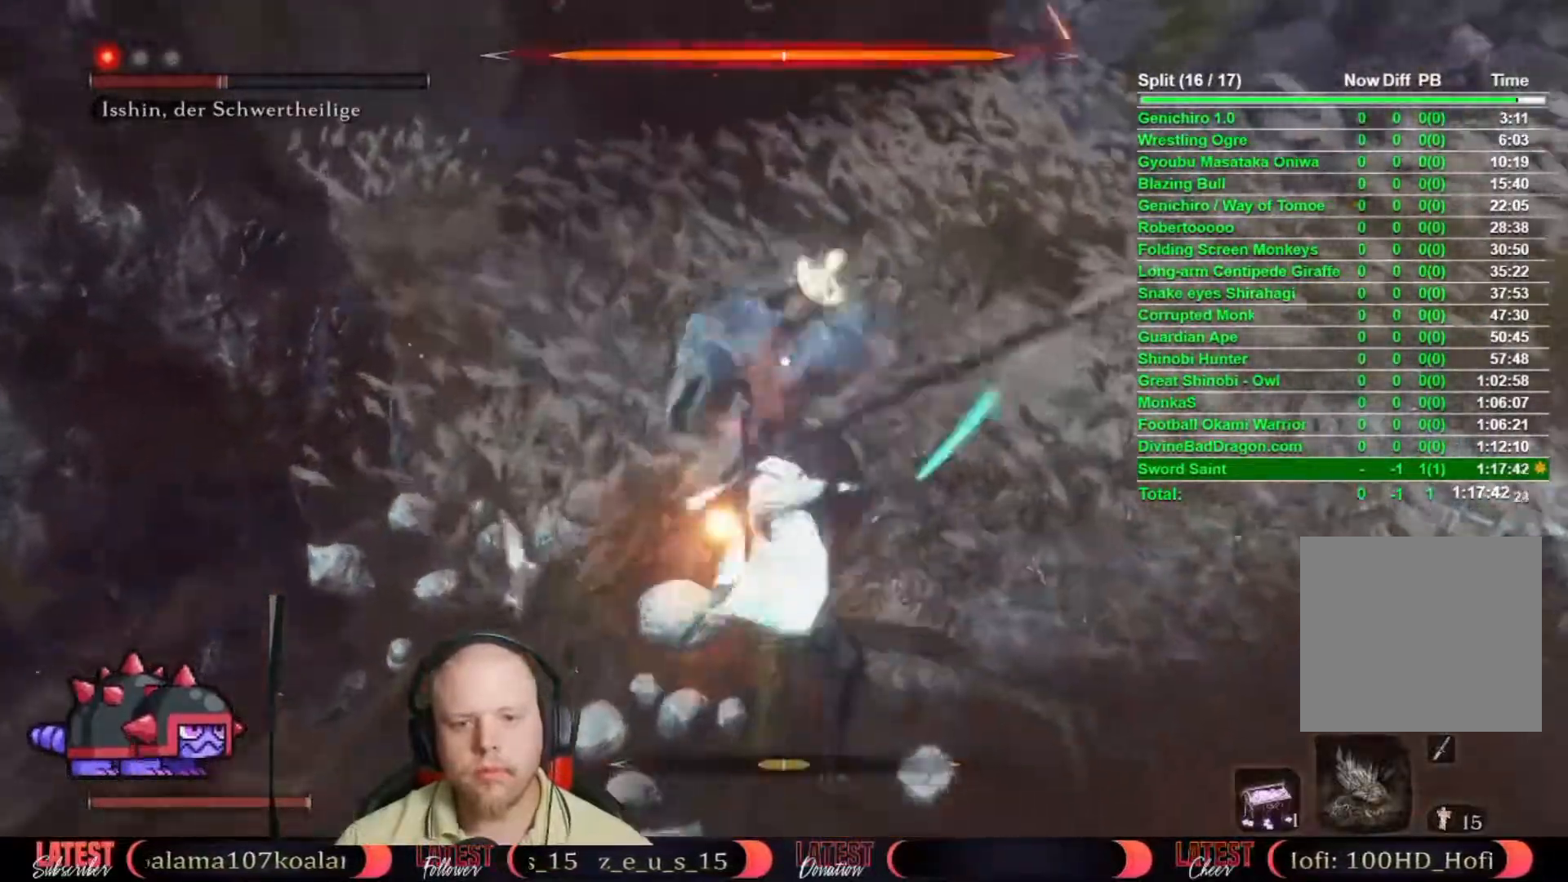
{"buttons": [], "left_stick": "center", "right_stick": "center", "events": []}
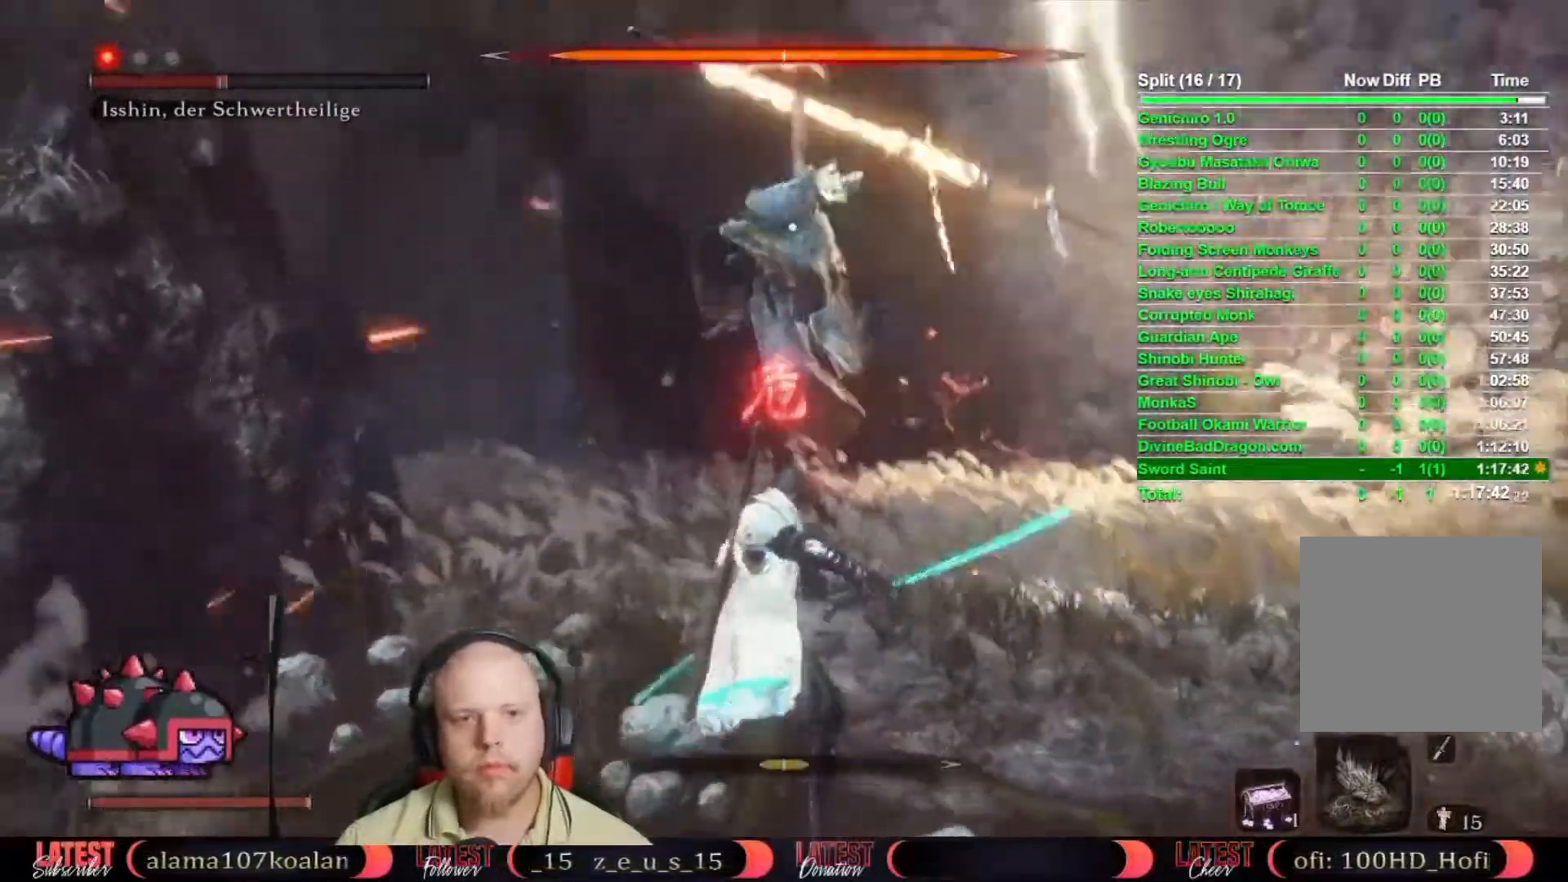
{"buttons": [], "left_stick": "center", "right_stick": "center", "events": [[117, "R2", "down"], [267, "R2", "up"]]}
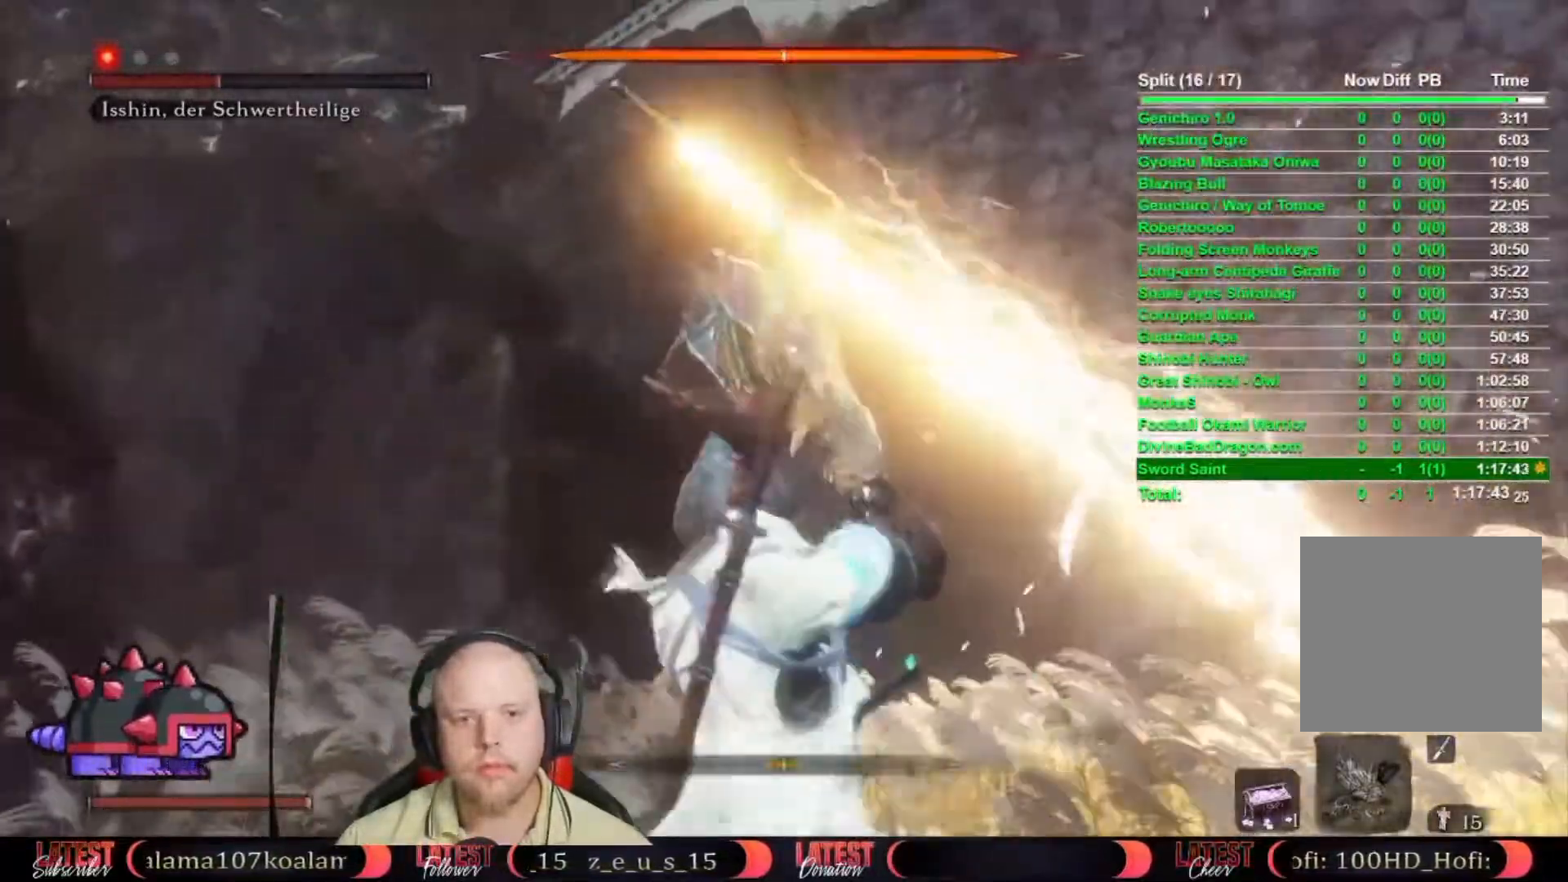
{"buttons": [], "left_stick": "center", "right_stick": "center", "events": [[83, "R1", "down"], [150, "R1", "up"], [283, "R1", "down"], [317, "R1", "up"], [400, "R1", "down"], [467, "R1", "up"]]}
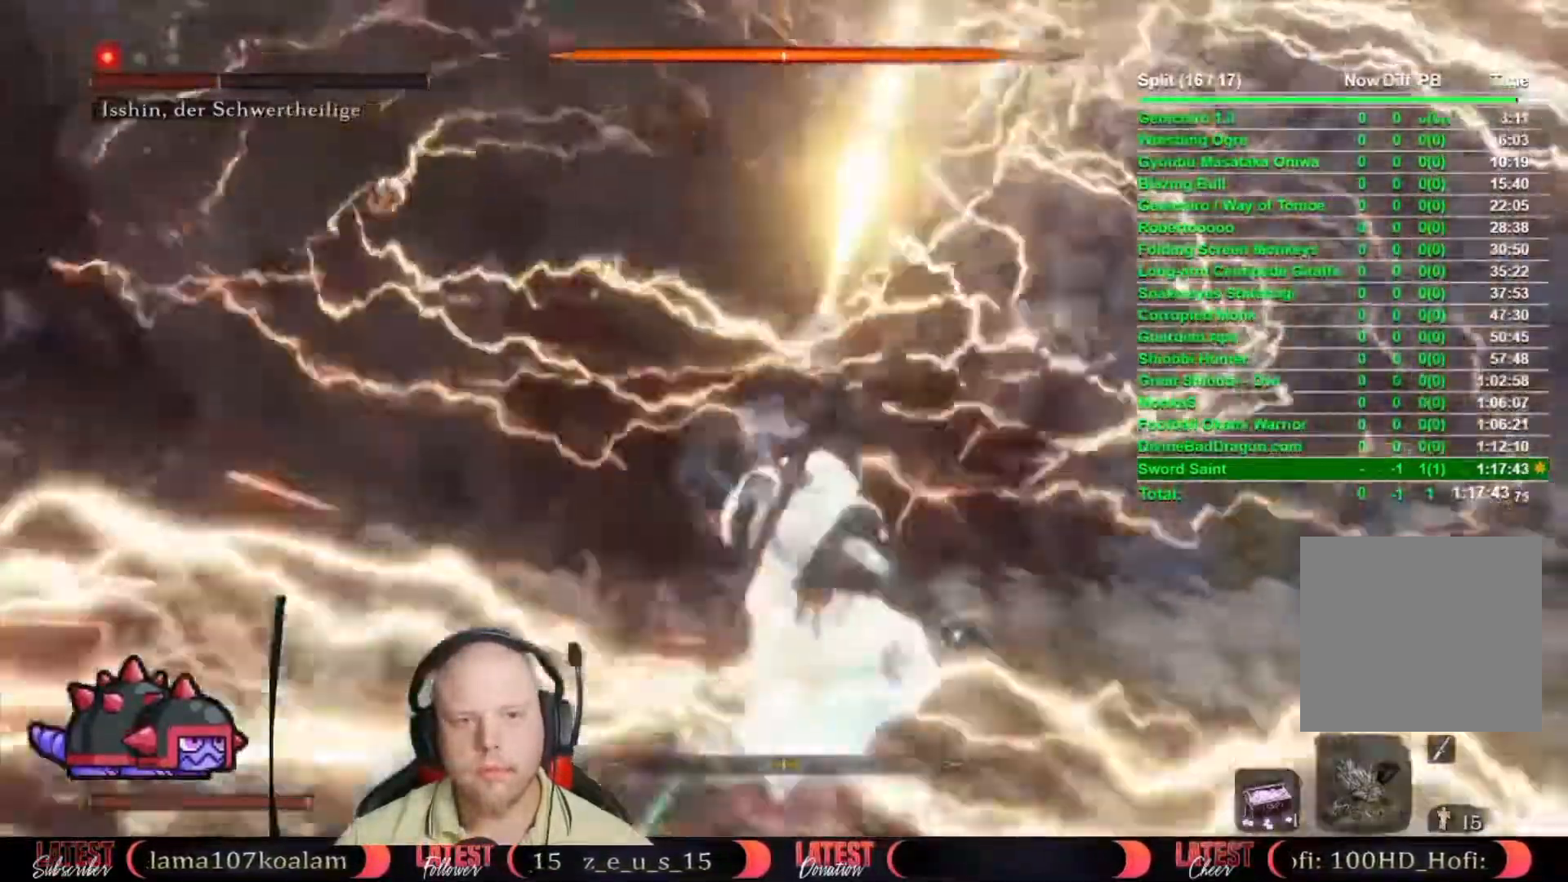
{"buttons": ["R1"], "left_stick": "center", "right_stick": "center", "events": [[17, "R1", "down"], [100, "R1", "up"], [183, "R1", "down"], [250, "R1", "up"], [333, "R1", "down"], [417, "R1", "up"], [467, "R1", "down"]]}
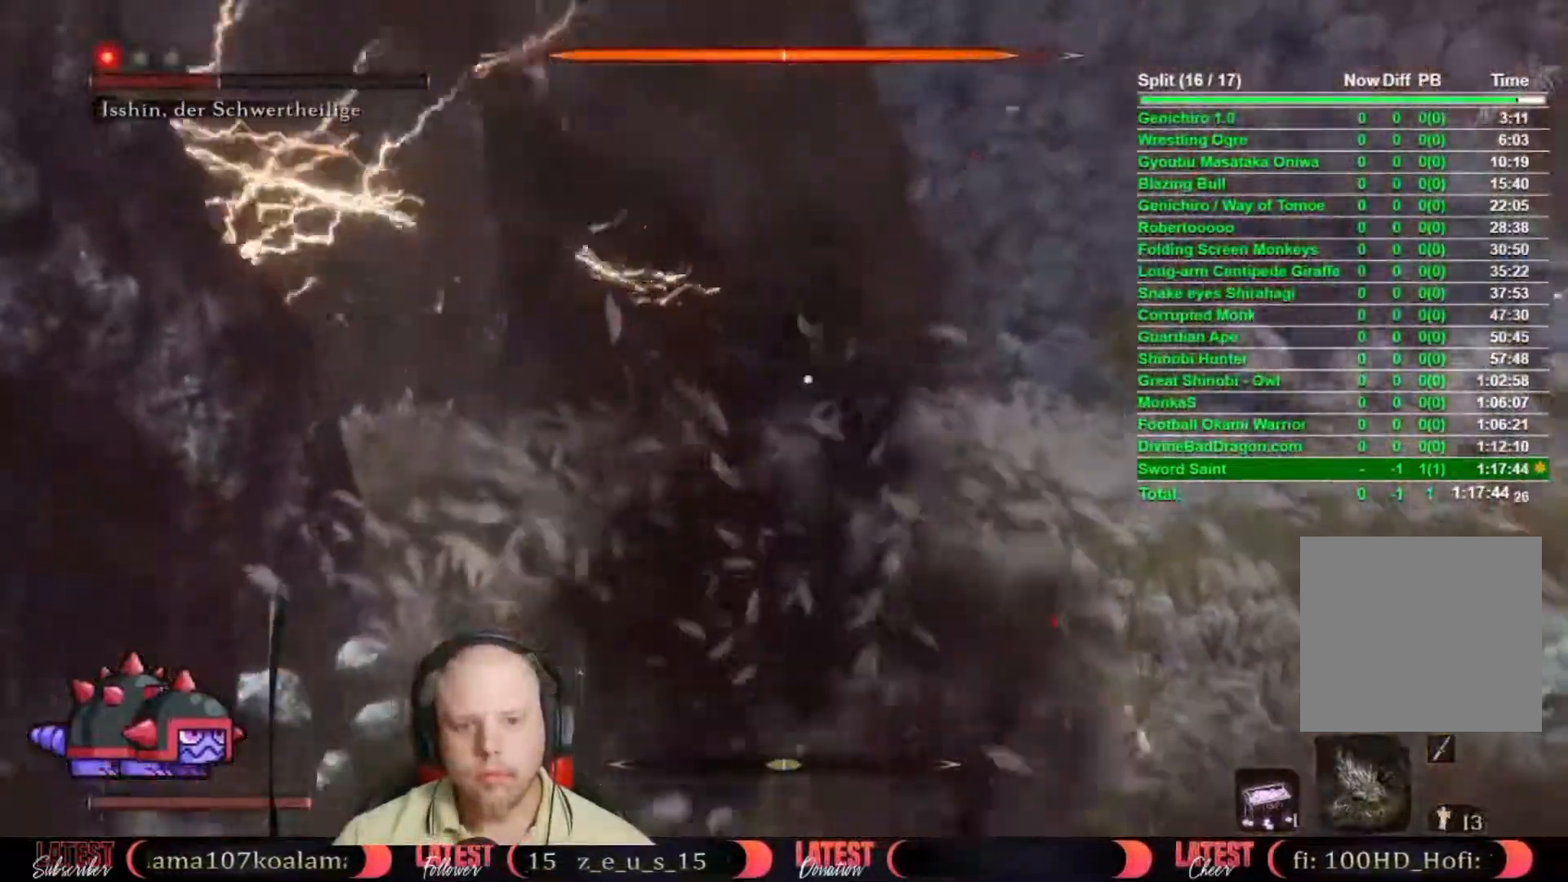
{"buttons": [], "left_stick": "center", "right_stick": "center", "events": [[33, "R1", "up"], [117, "R1", "down"], [200, "R1", "up"], [250, "R1", "down"], [300, "R1", "up"], [400, "R1", "down"], [450, "R1", "up"]]}
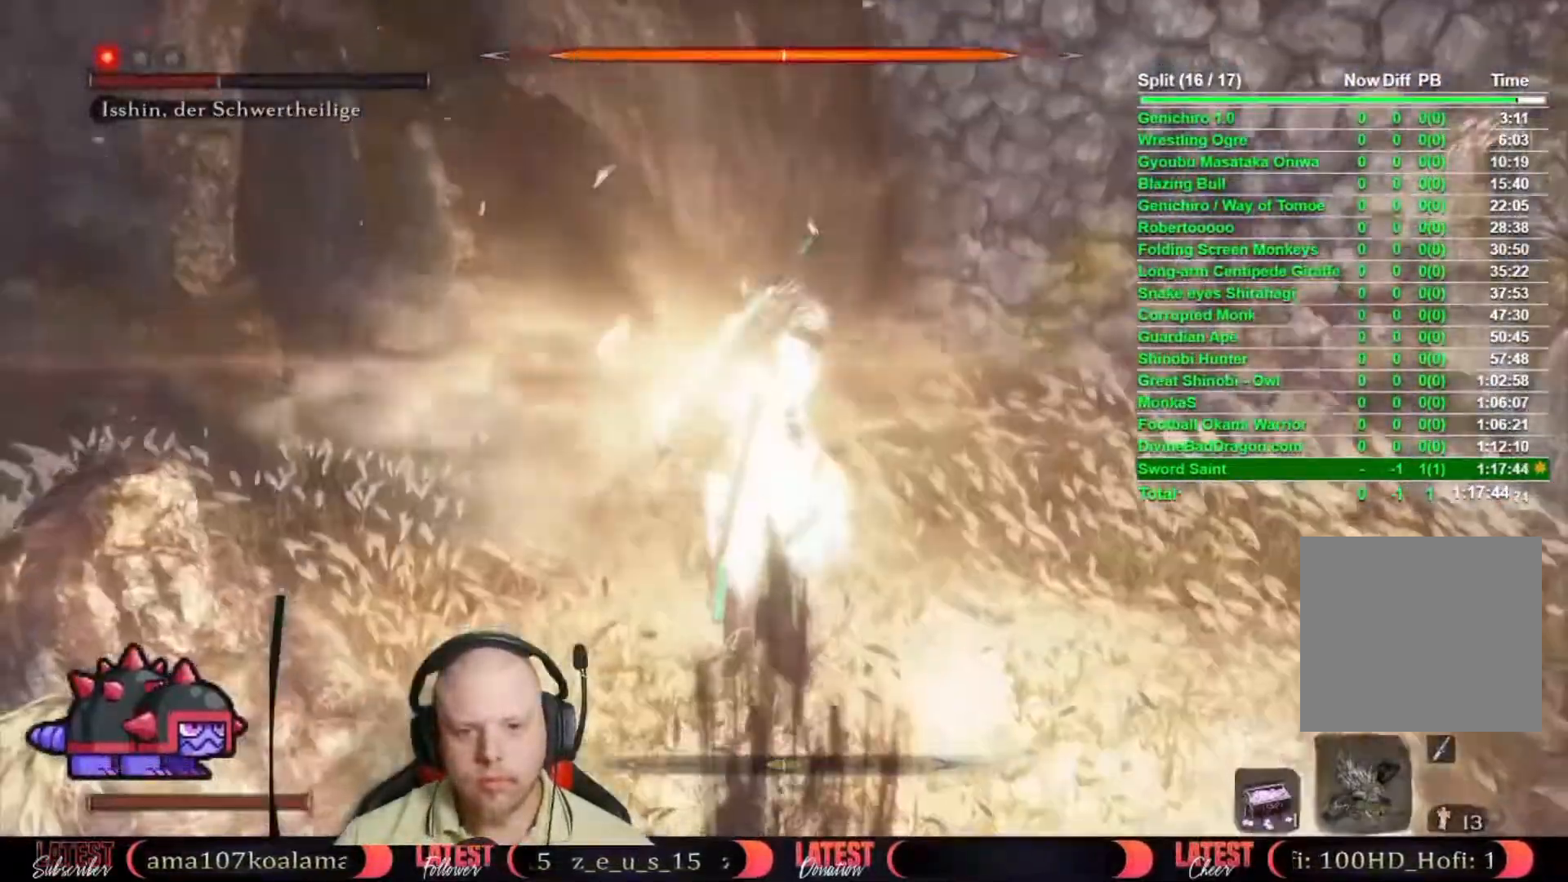
{"buttons": [], "left_stick": "up", "right_stick": "center", "events": [[50, "R1", "down"], [117, "R1", "up"], [400, "left_stick", "up"]]}
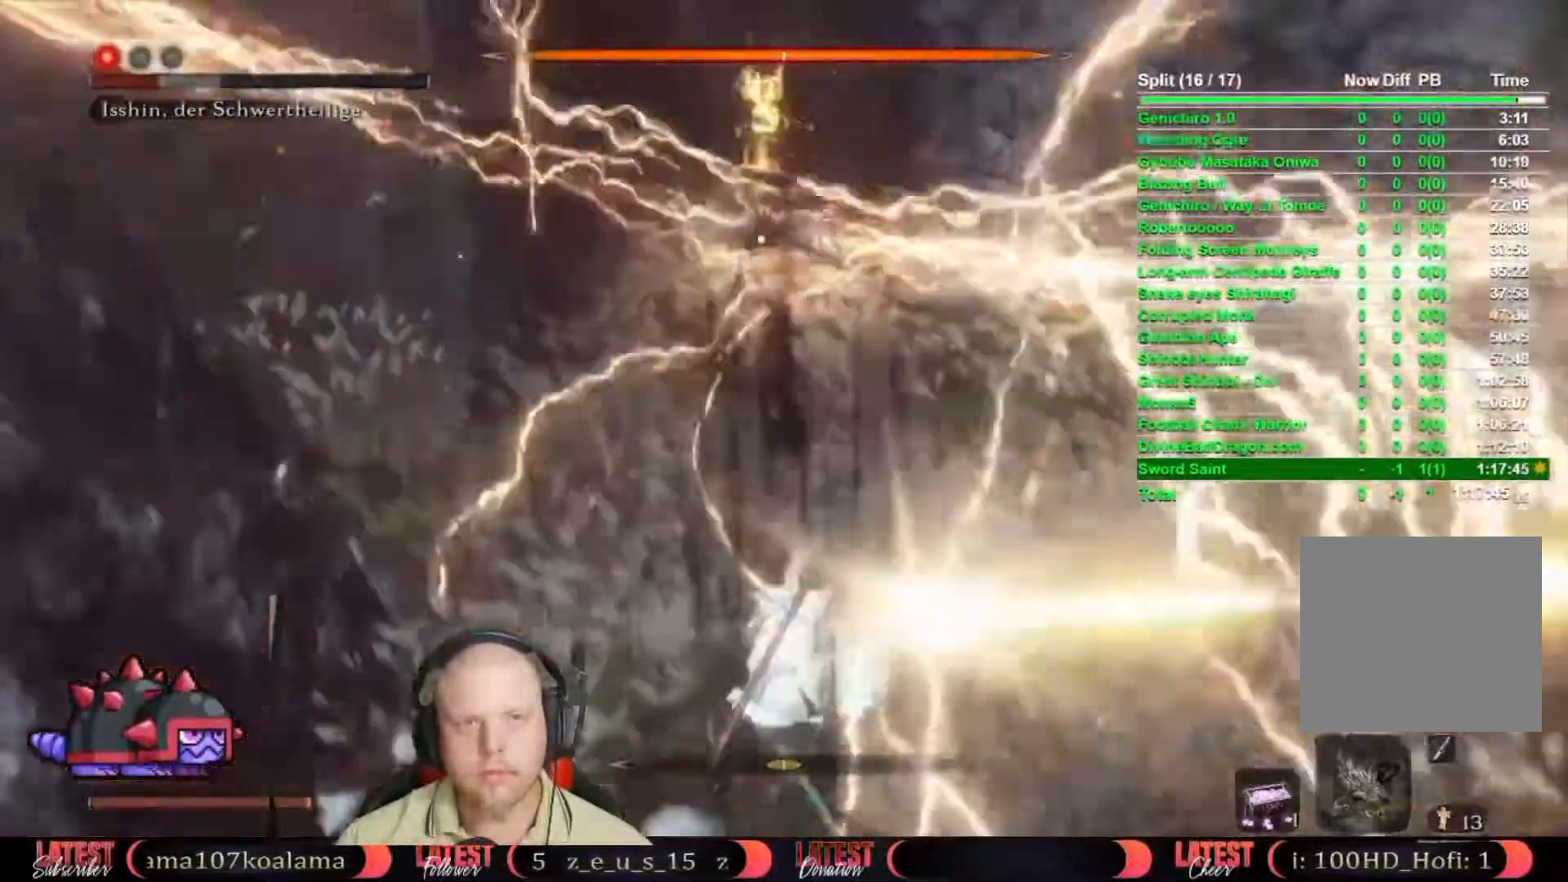
{"buttons": ["B"], "left_stick": "up", "right_stick": "center", "events": [[67, "B", "down"]]}
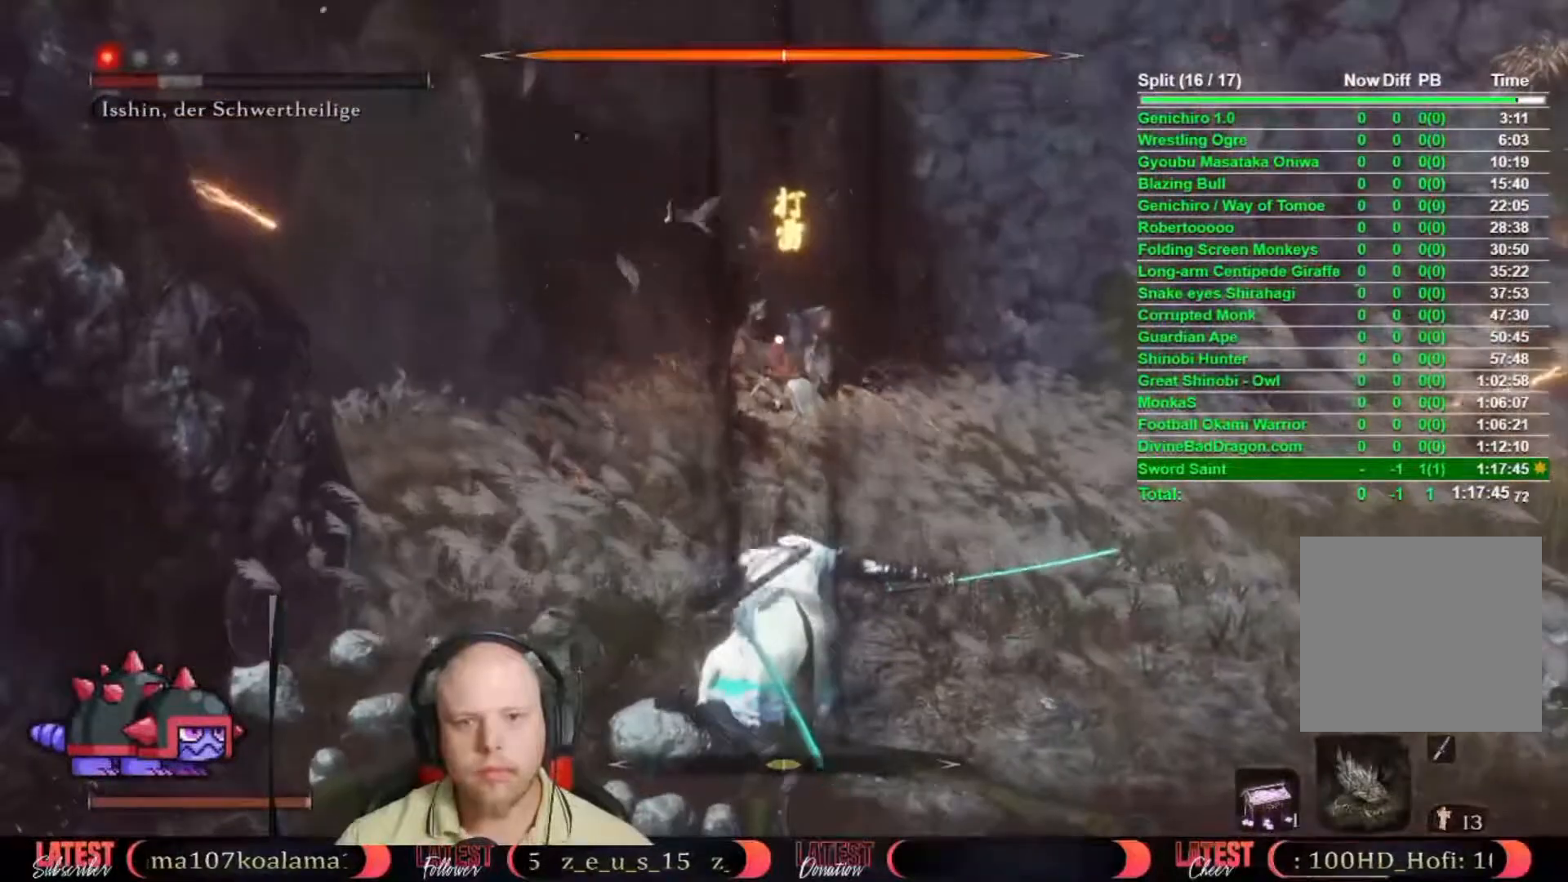
{"buttons": ["B"], "left_stick": "up", "right_stick": "center", "events": [[367, "R1", "down"], [450, "R1", "up"]]}
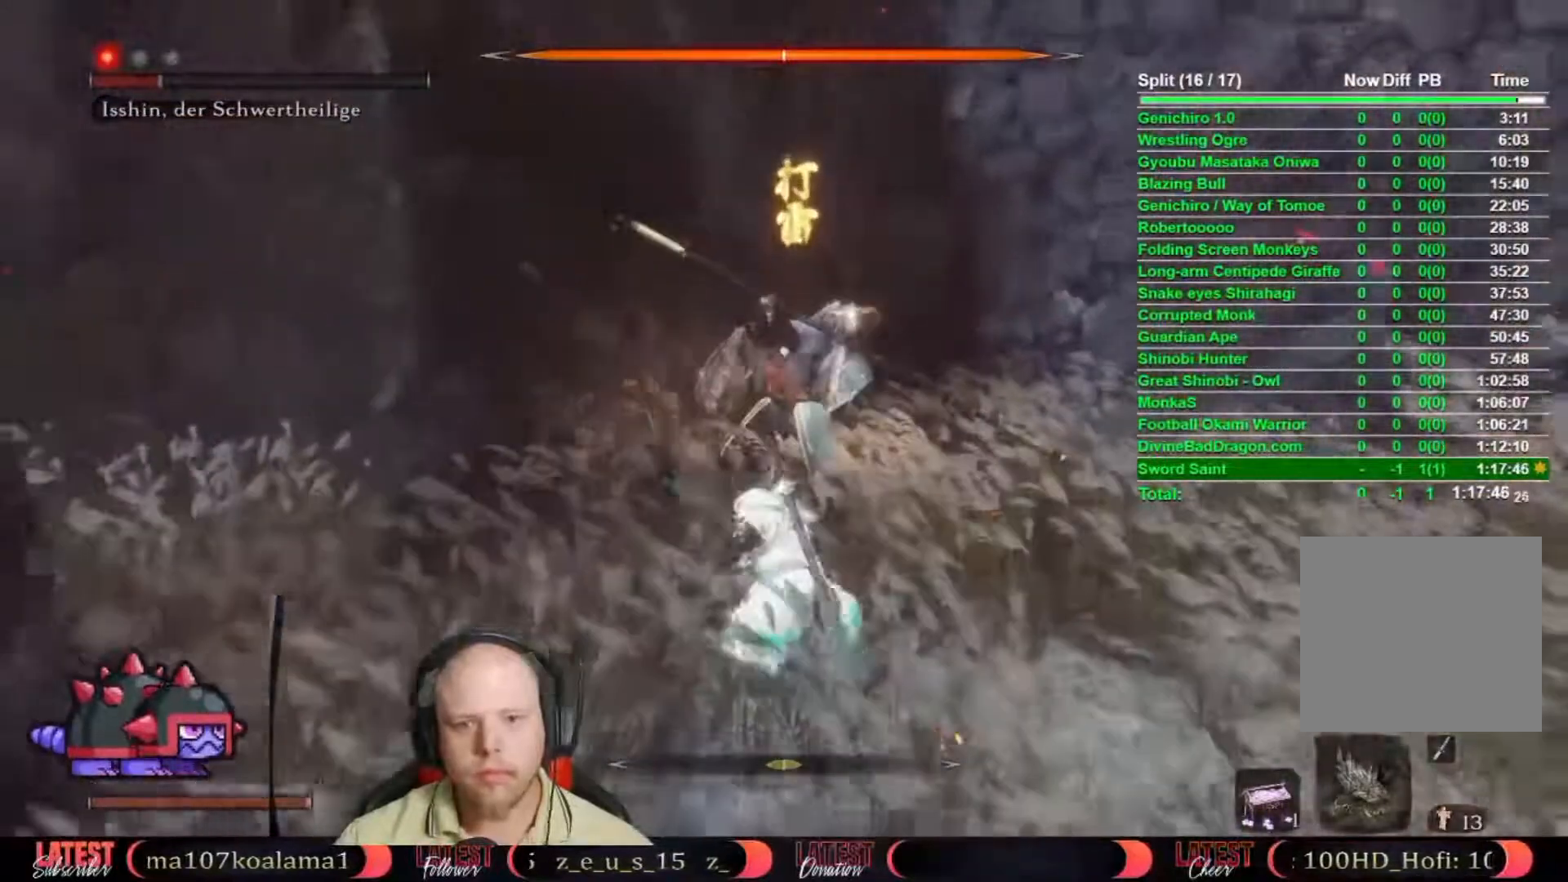
{"buttons": ["R1"], "left_stick": "up", "right_stick": "center", "events": [[33, "B", "up"], [33, "R1", "down"], [100, "R1", "up"], [183, "R1", "down"], [233, "R1", "up"], [333, "R1", "down"], [383, "R1", "up"], [450, "R1", "down"]]}
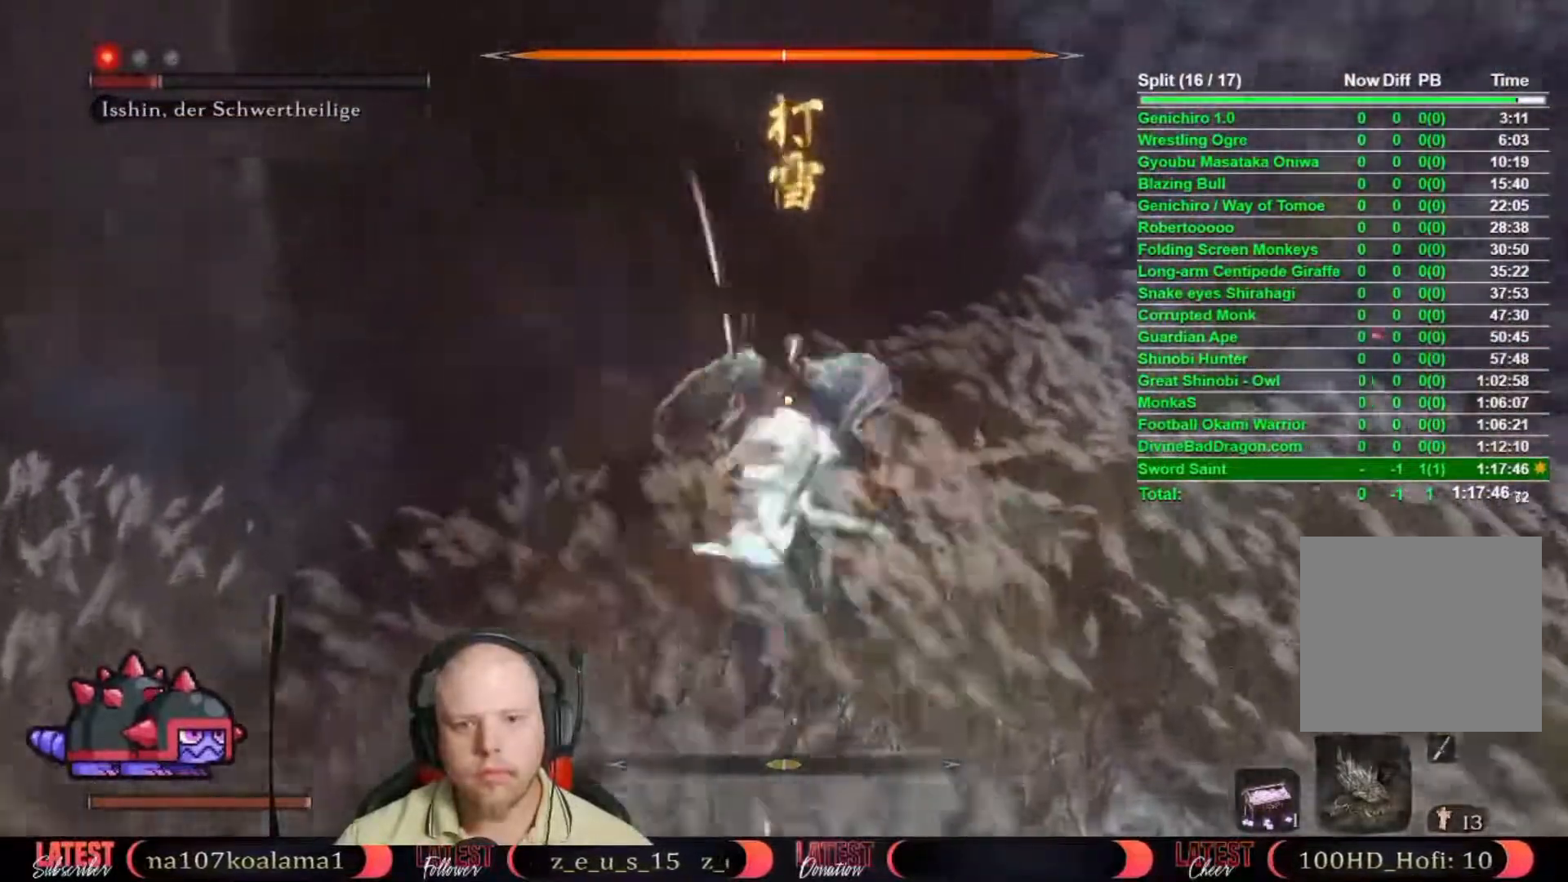
{"buttons": [], "left_stick": "center", "right_stick": "center", "events": [[17, "R1", "up"], [67, "R1", "down"], [200, "R1", "up"], [433, "left_stick", "center"]]}
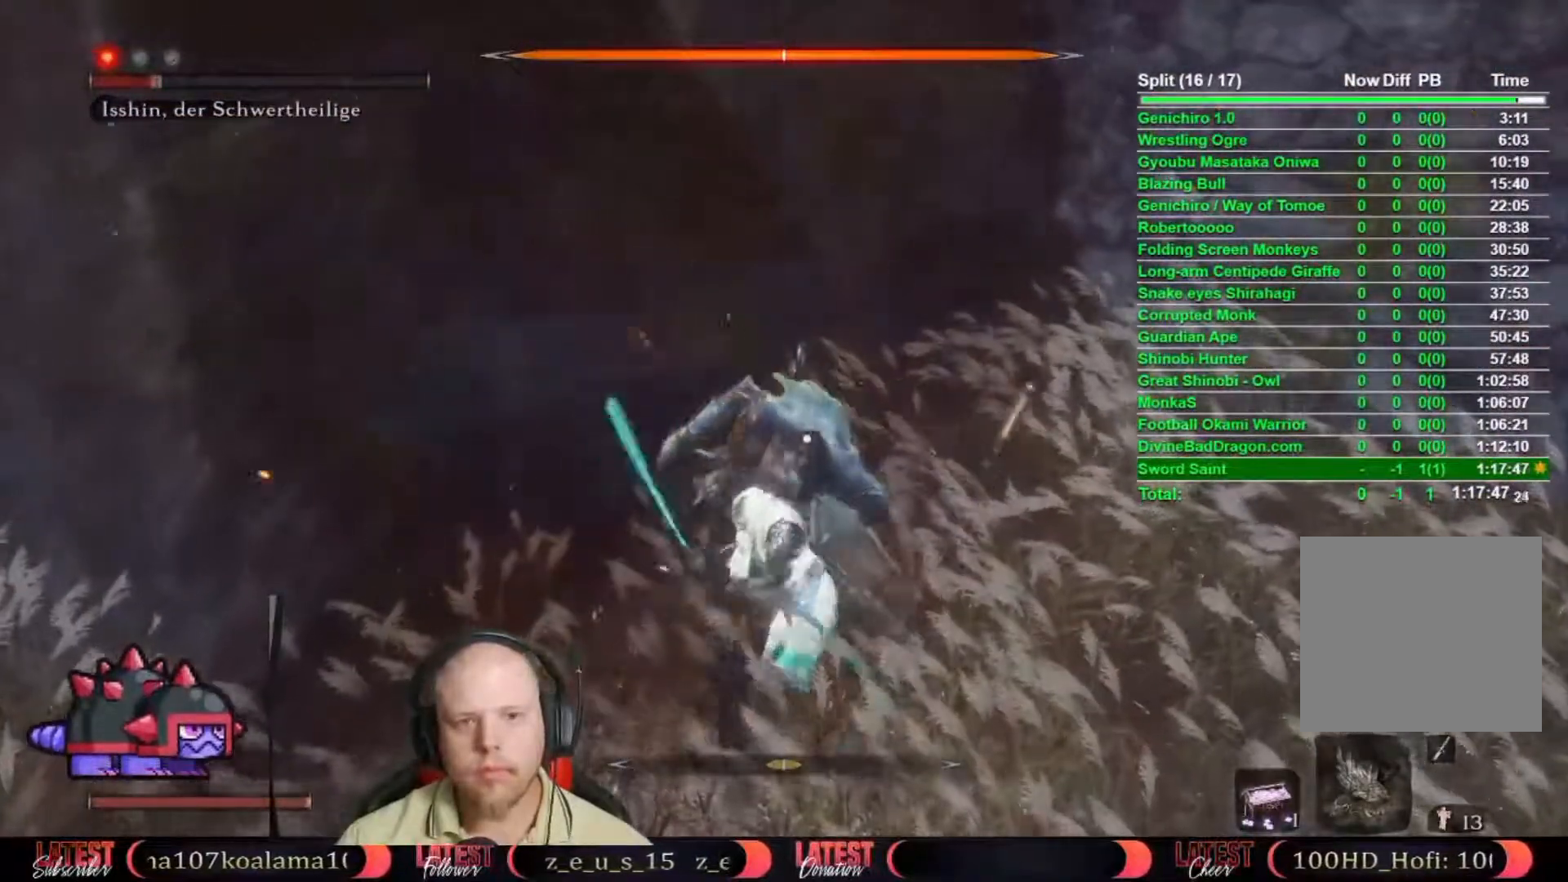
{"buttons": [], "left_stick": "center", "right_stick": "center", "events": [[183, "left_stick", "down"], [417, "left_stick", "center"]]}
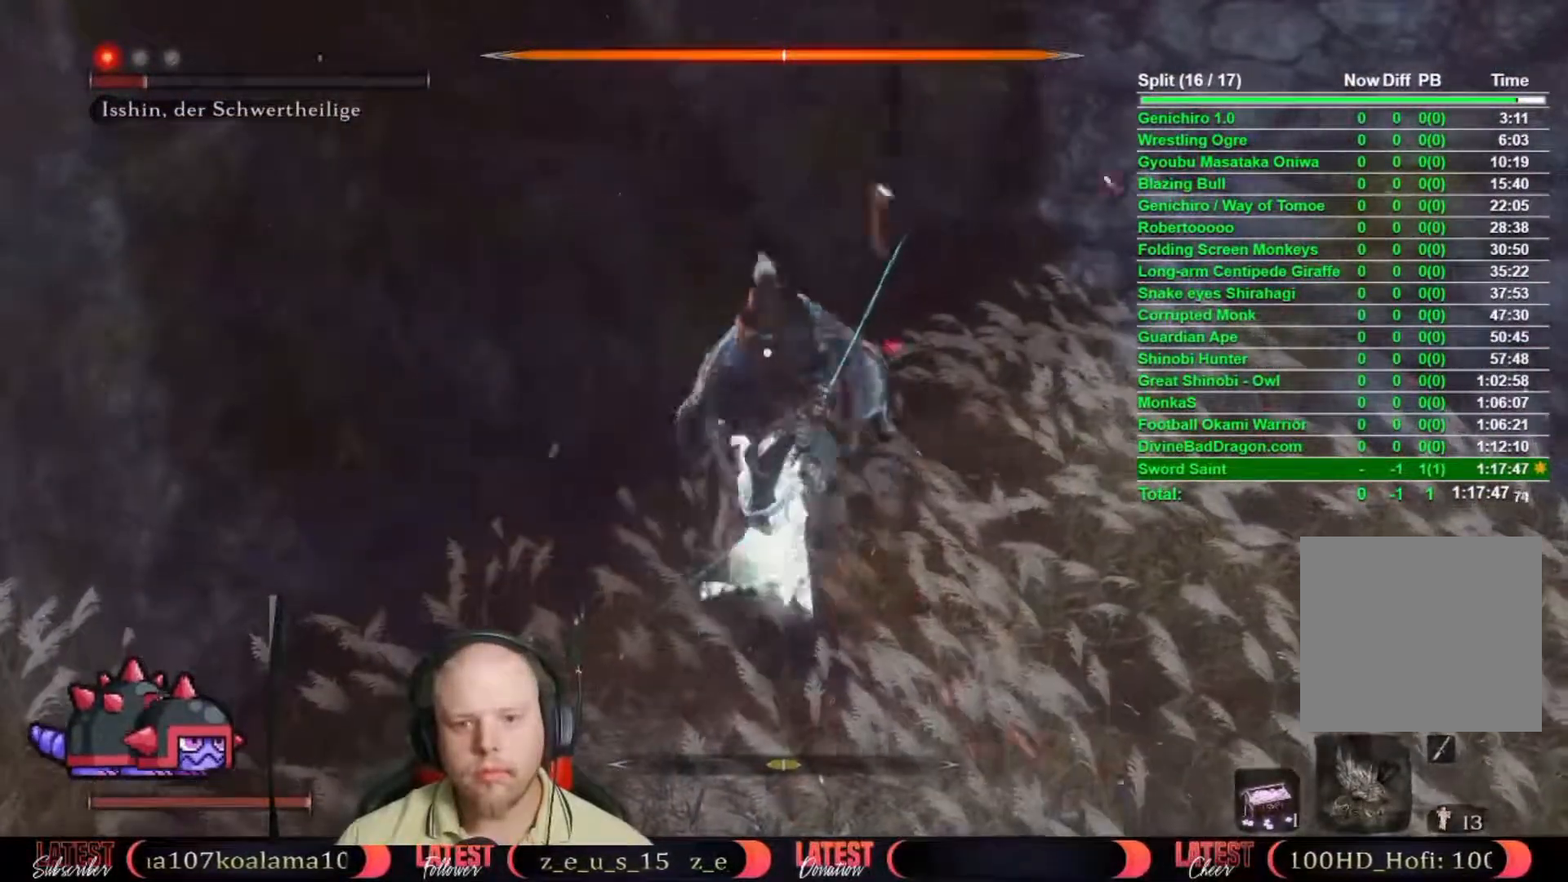
{"buttons": [], "left_stick": "center", "right_stick": "center", "events": []}
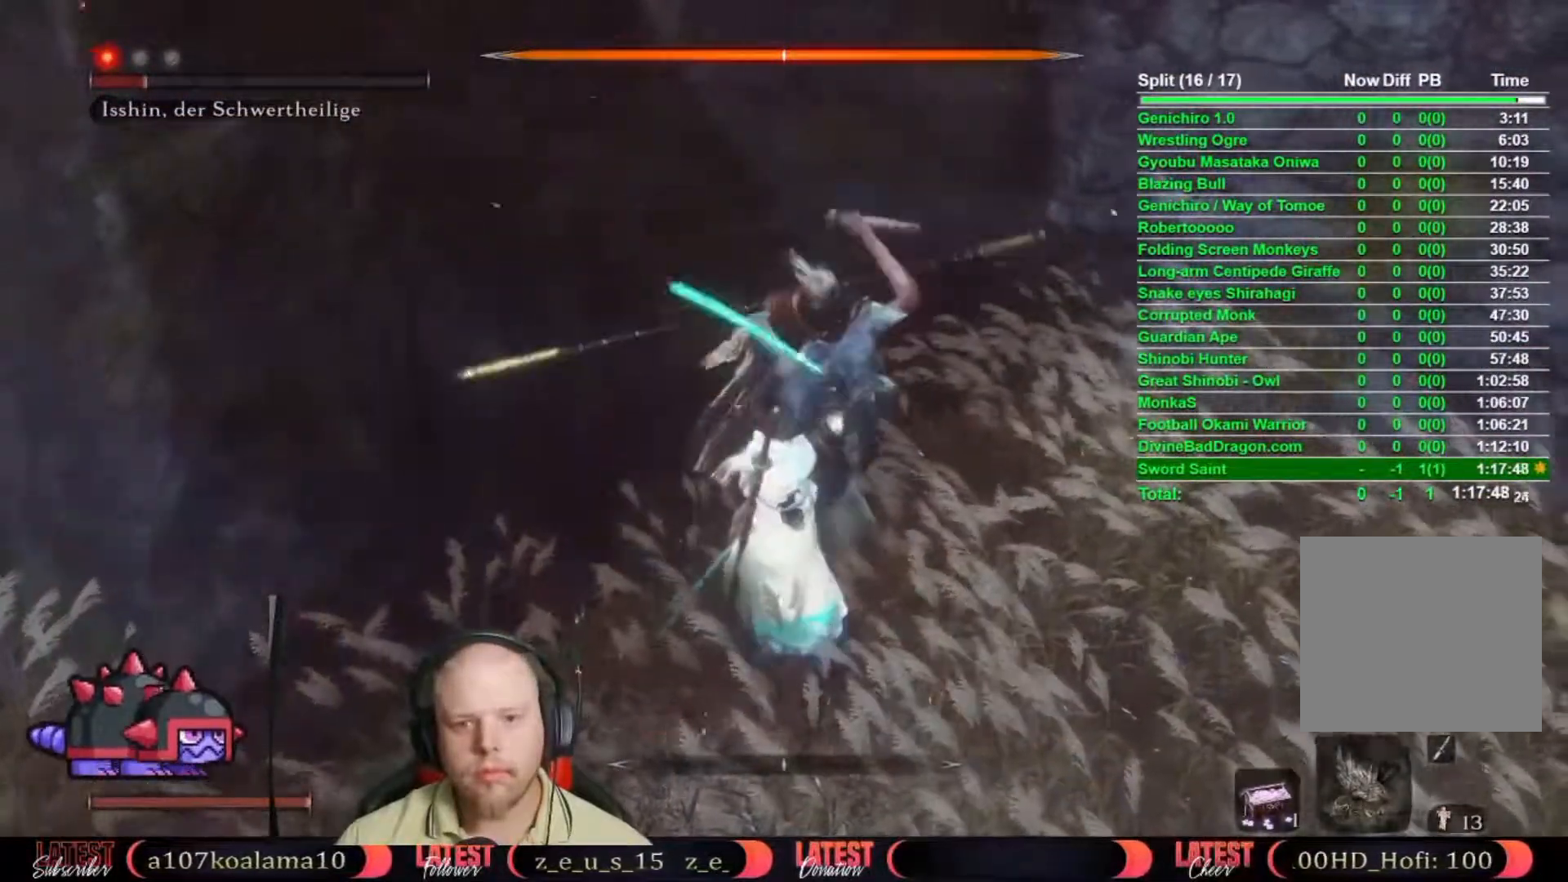
{"buttons": ["R1"], "left_stick": "center", "right_stick": "center"}
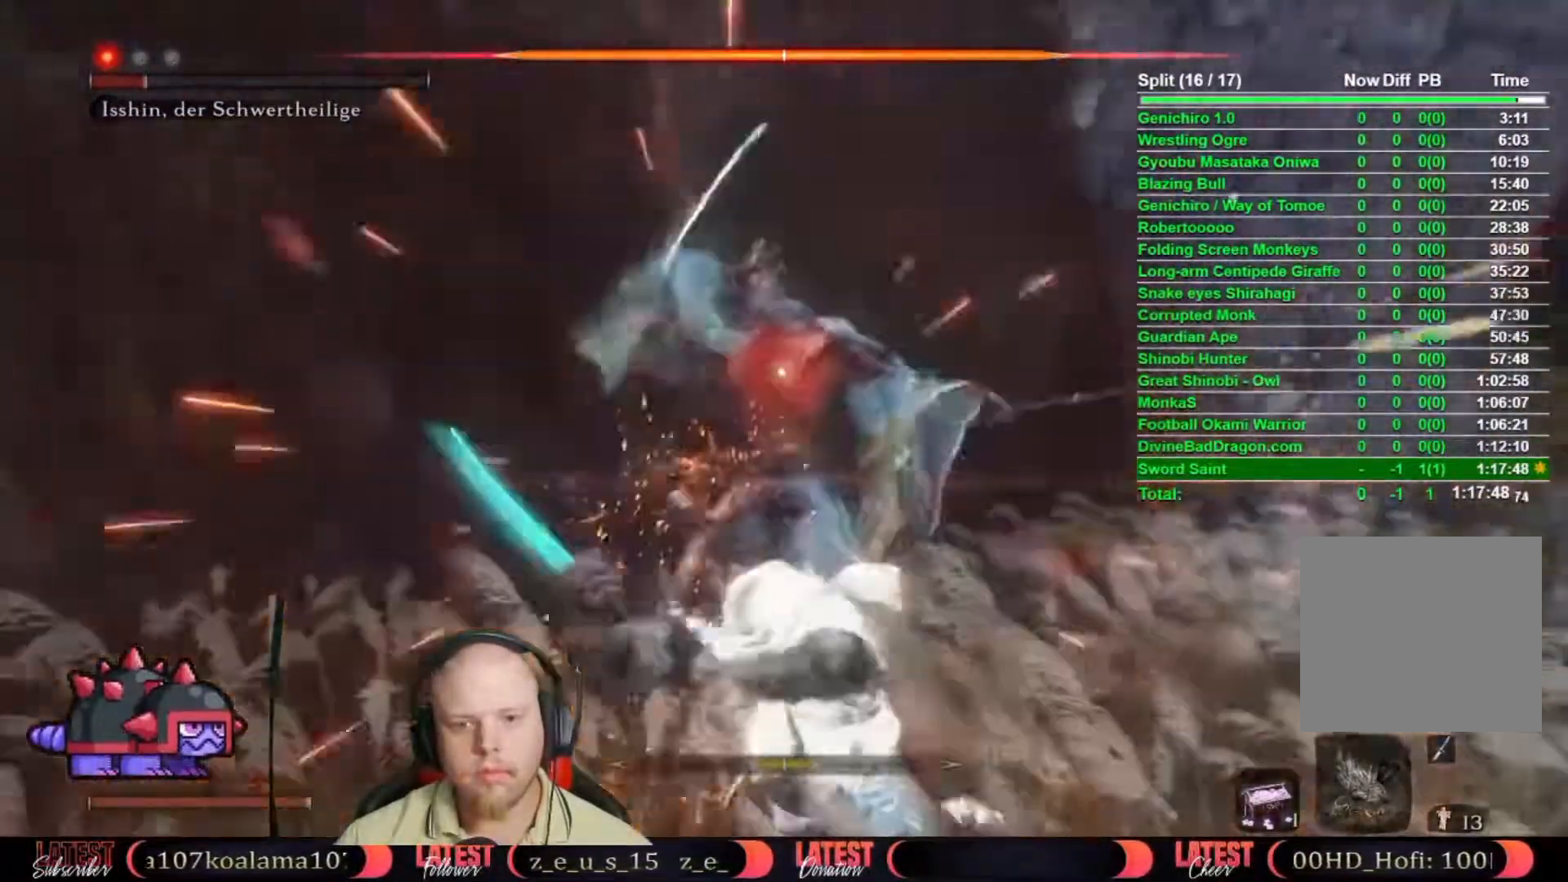
{"buttons": [], "left_stick": "center", "right_stick": "center", "events": [[33, "R1", "up"], [117, "R1", "down"], [183, "R1", "up"]]}
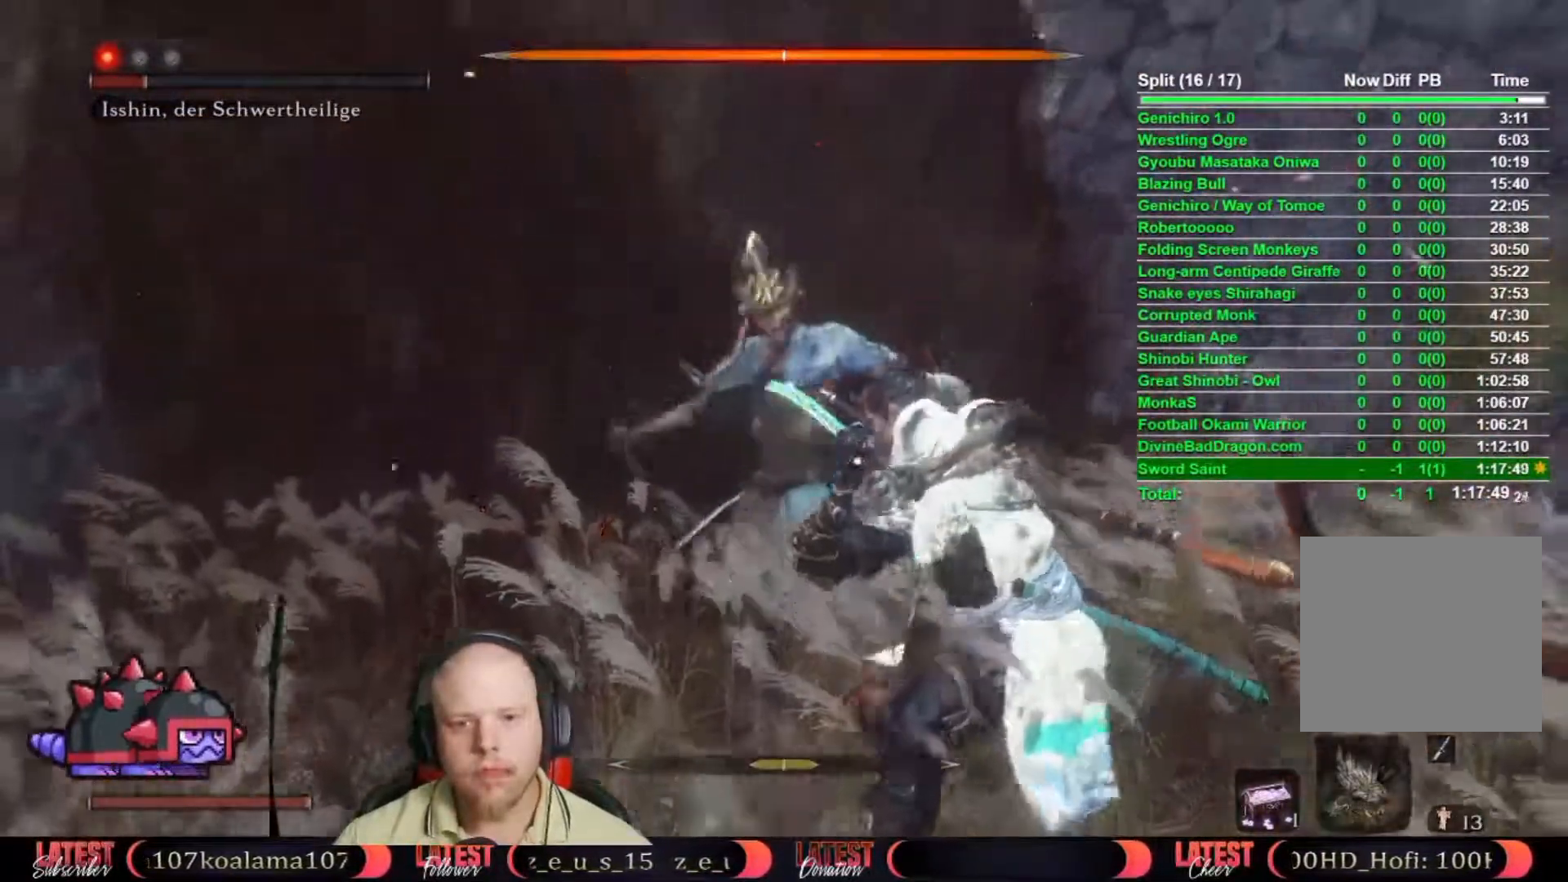
{"buttons": [], "left_stick": "center", "right_stick": "center", "events": []}
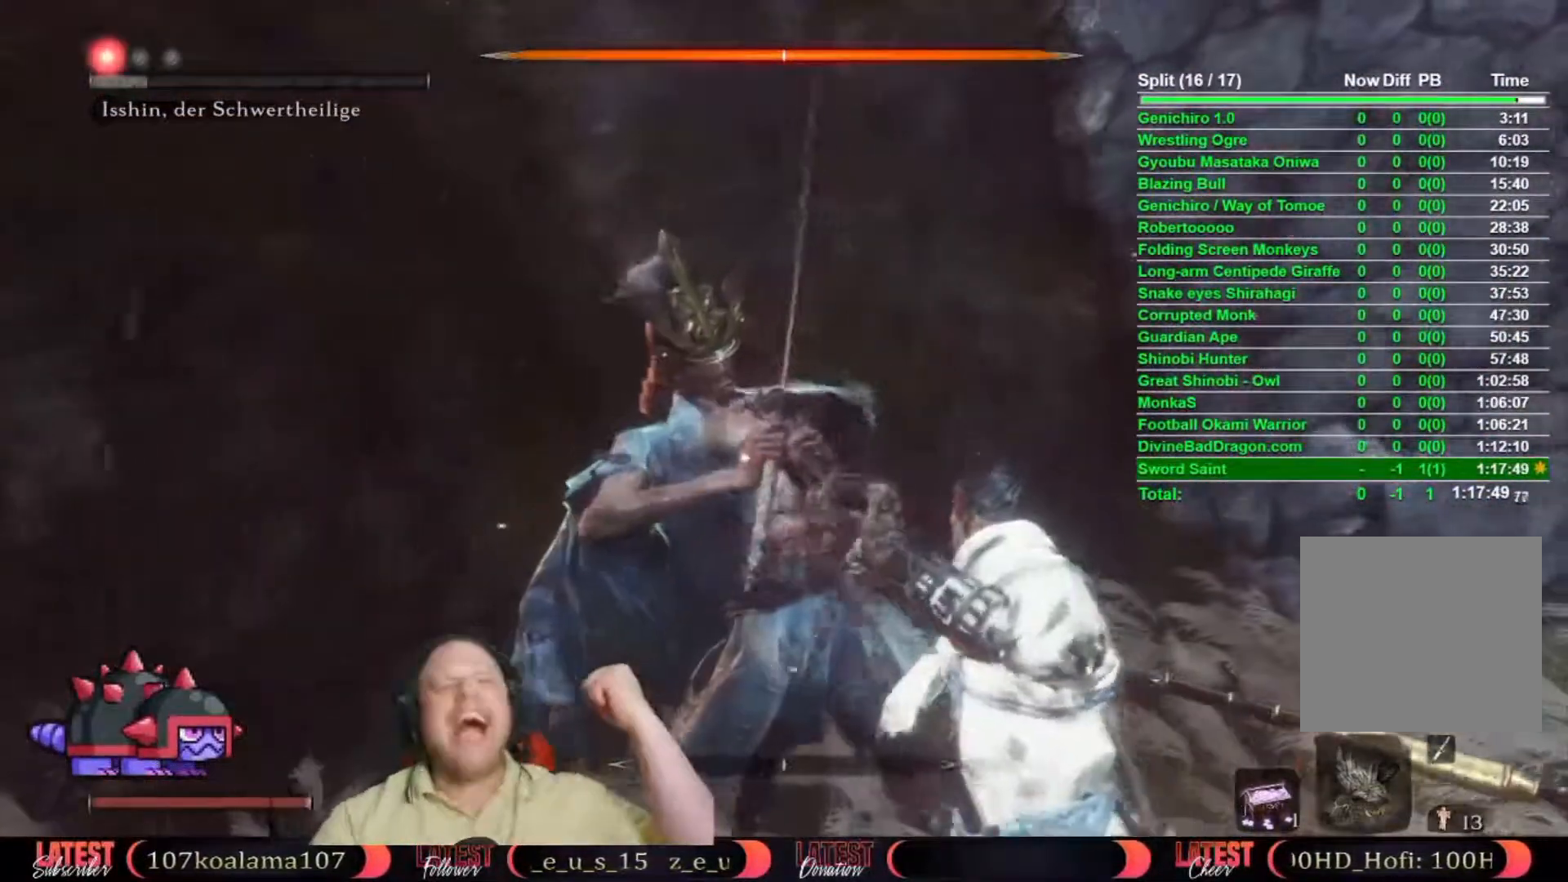
{"buttons": [], "left_stick": "center", "right_stick": "center", "events": []}
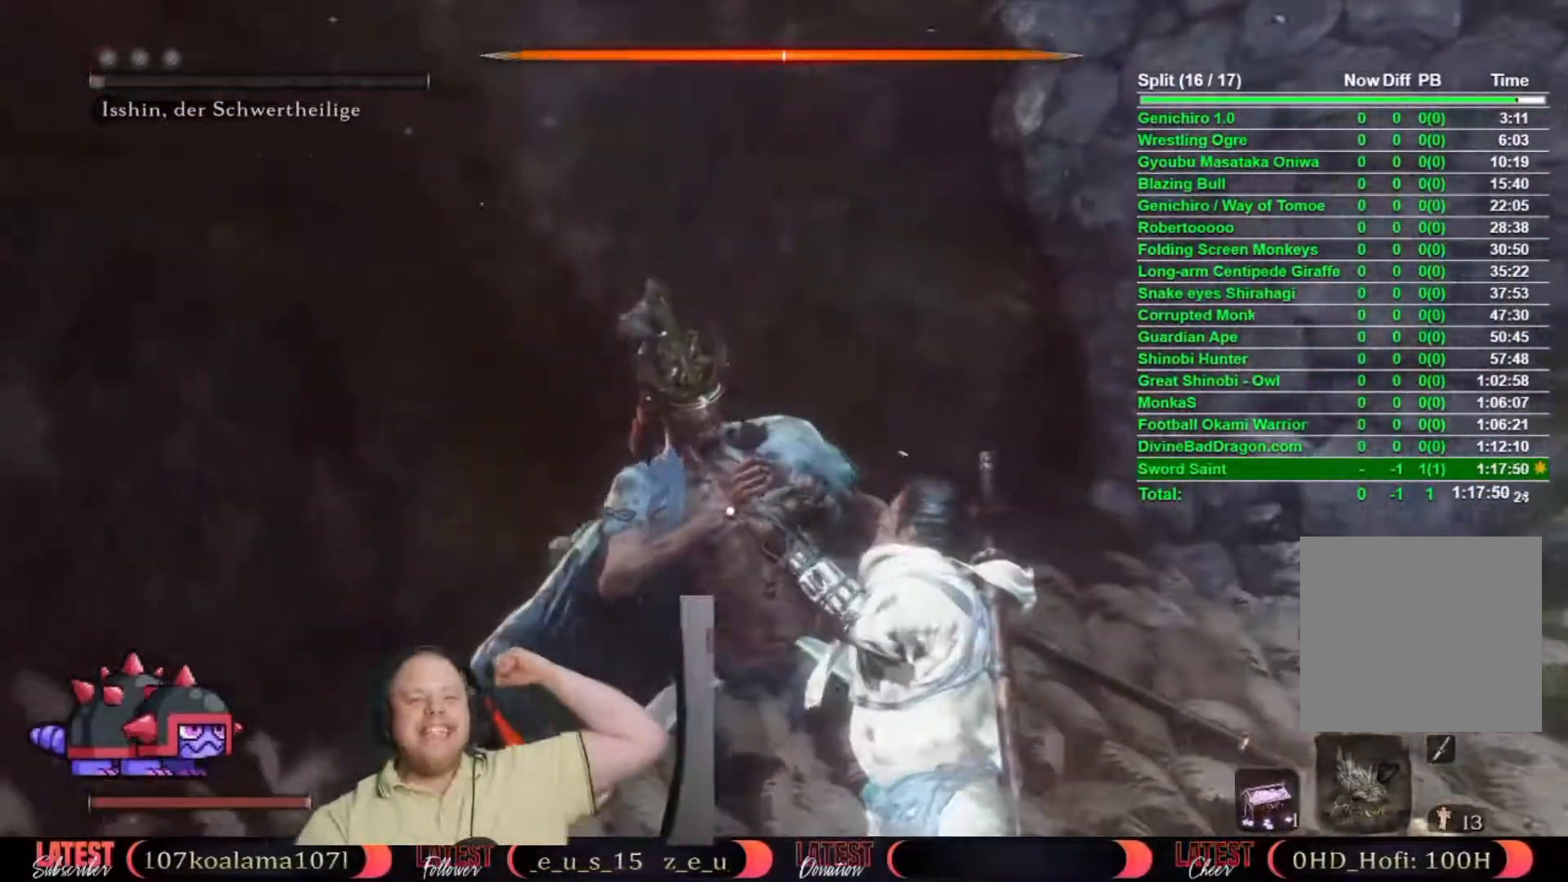
{"buttons": [], "left_stick": "center", "right_stick": "center", "events": []}
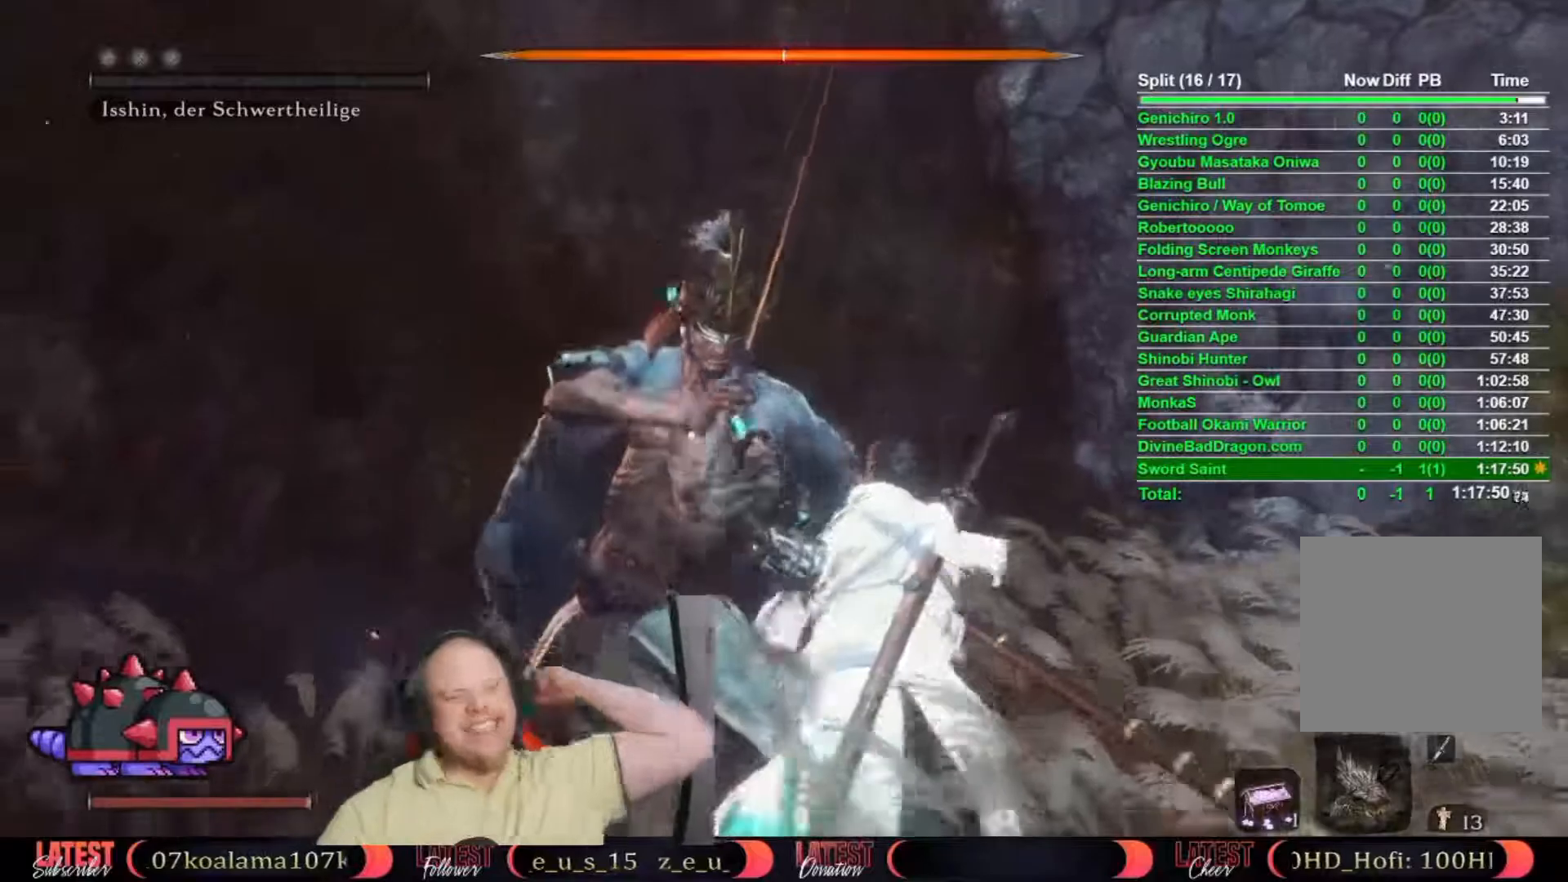
{"buttons": ["R1"], "left_stick": "center", "right_stick": "center", "events": [[467, "R1", "down"]]}
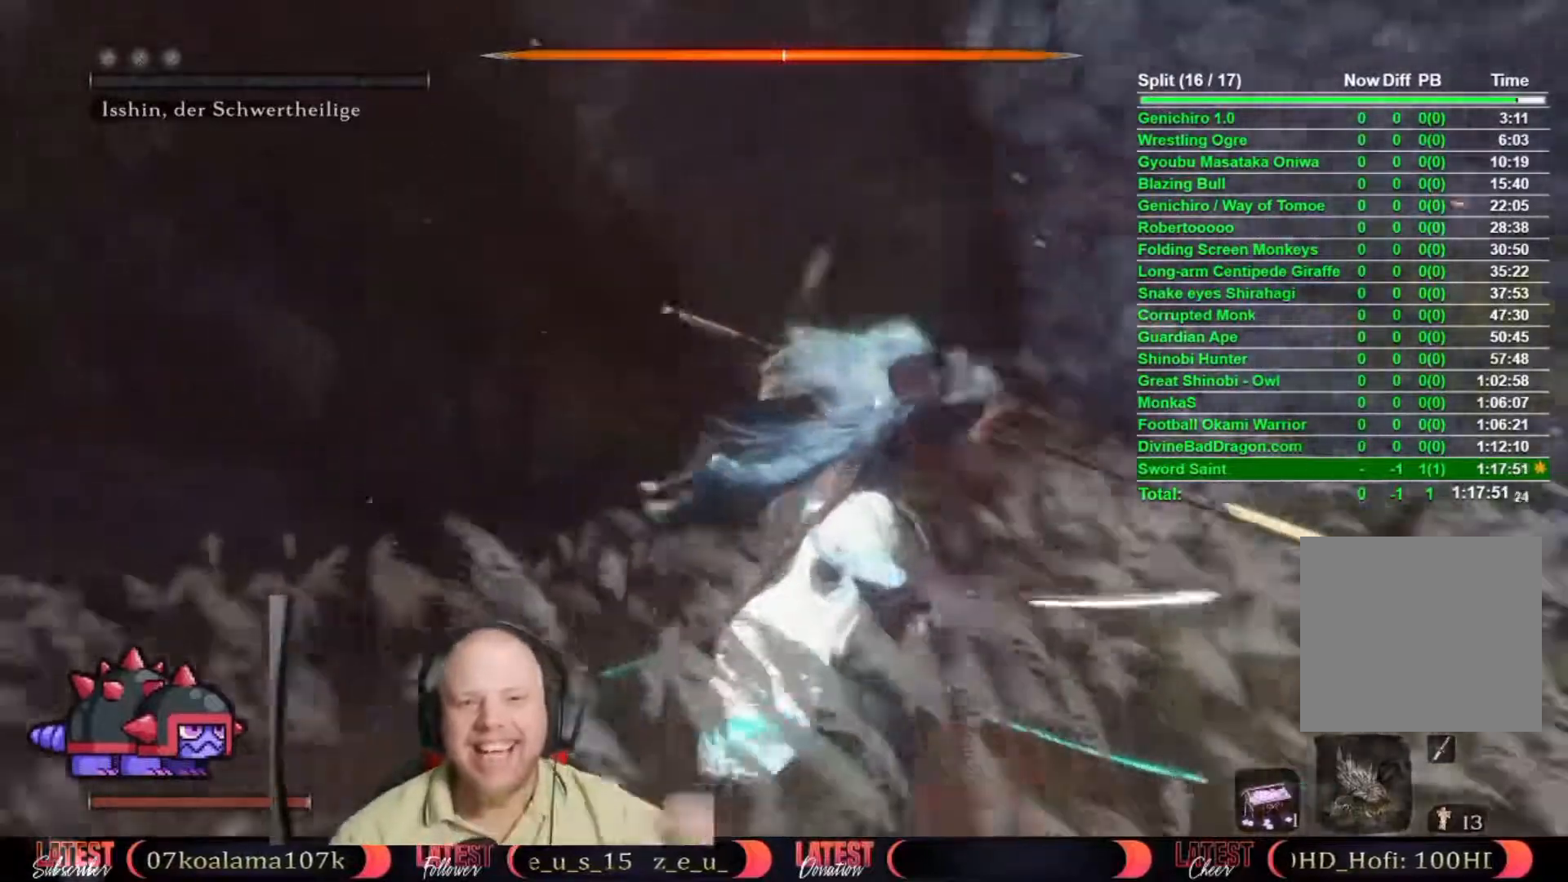
{"buttons": ["R1"], "left_stick": "center", "right_stick": "center", "events": [[33, "R1", "up"], [200, "R1", "down"], [267, "R1", "up"], [350, "R1", "down"], [383, "R1", "up"], [433, "R1", "down"]]}
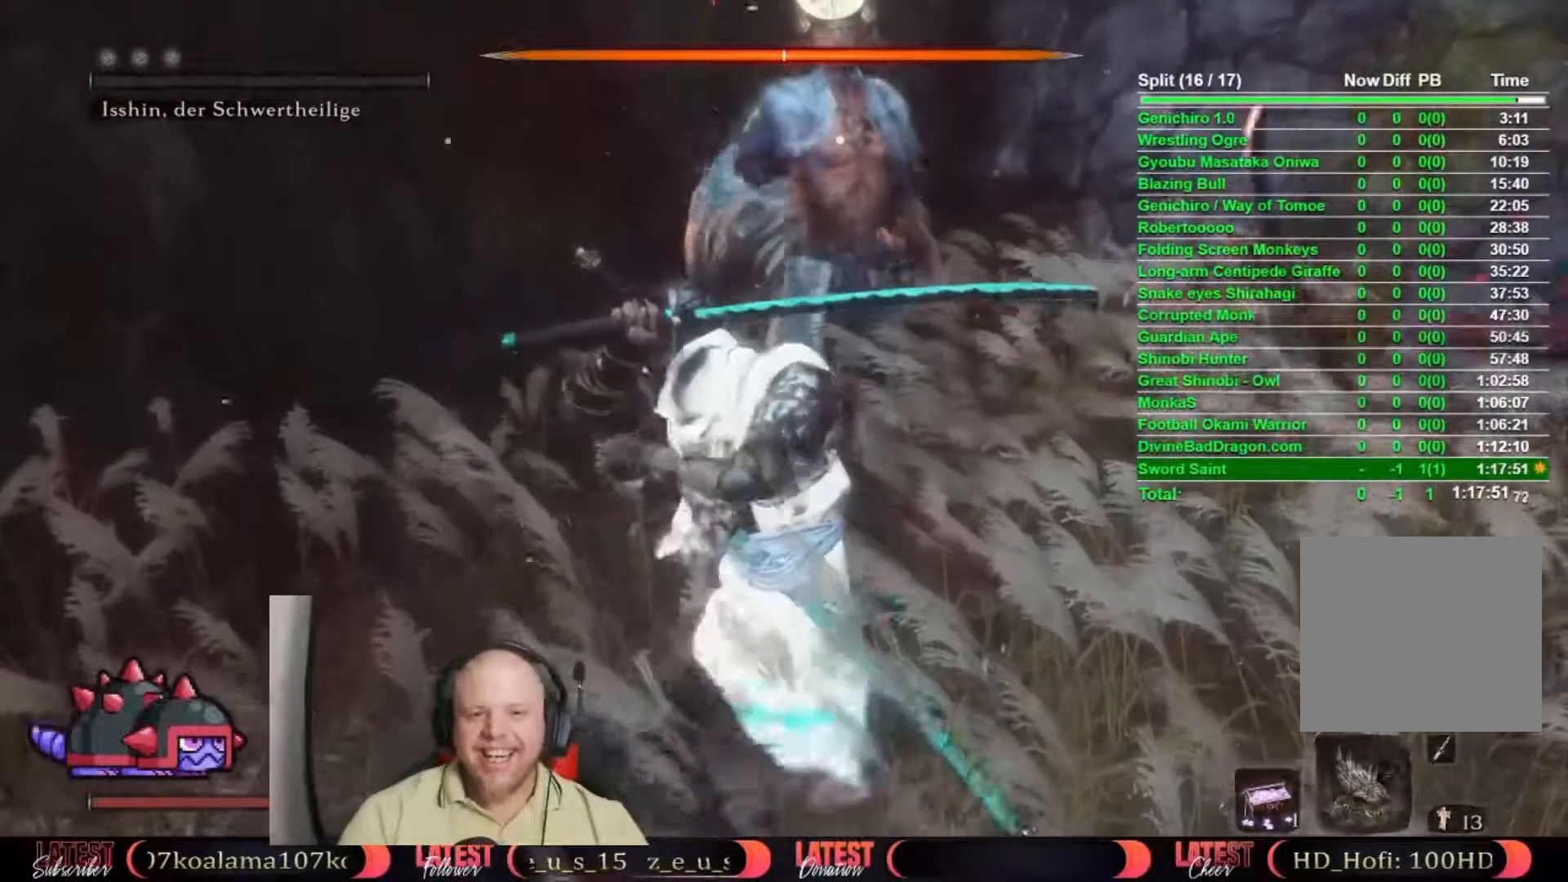
{"buttons": [], "left_stick": "center", "right_stick": "center", "events": [[17, "R1", "up"], [67, "R1", "down"], [100, "R1", "up"], [183, "R1", "down"], [233, "R1", "up"], [317, "R1", "down"], [450, "R1", "up"]]}
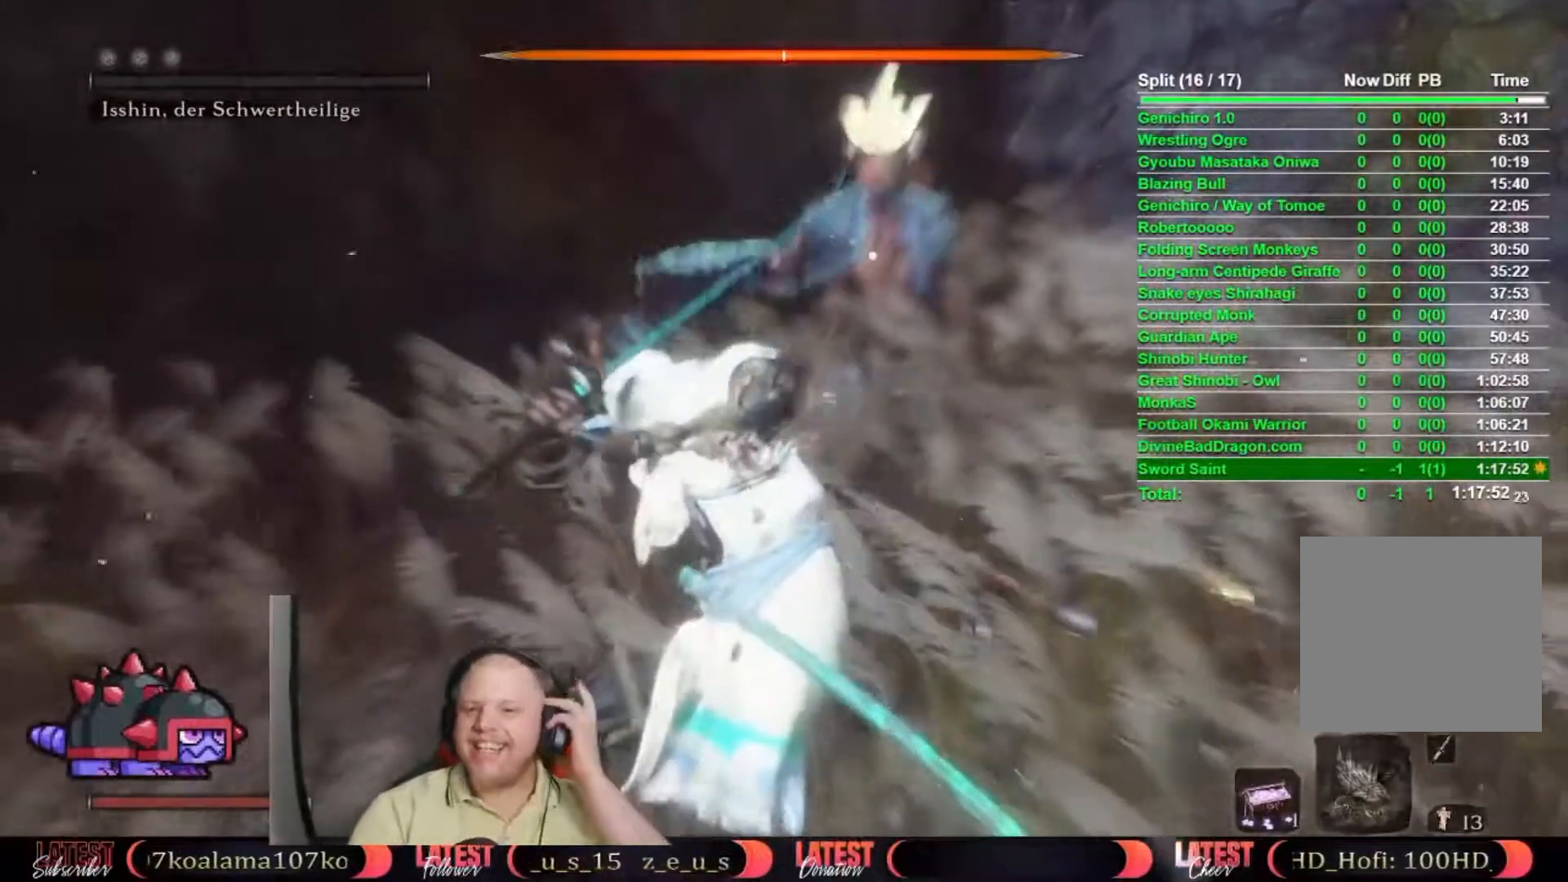
{"buttons": ["R1"], "left_stick": "center", "right_stick": "center", "events": [[17, "R1", "down"], [83, "R1", "up"], [133, "R1", "down"], [217, "R1", "up"], [283, "R1", "down"], [317, "R1", "up"], [400, "R1", "down"], [450, "R1", "up"], [500, "R1", "down"]]}
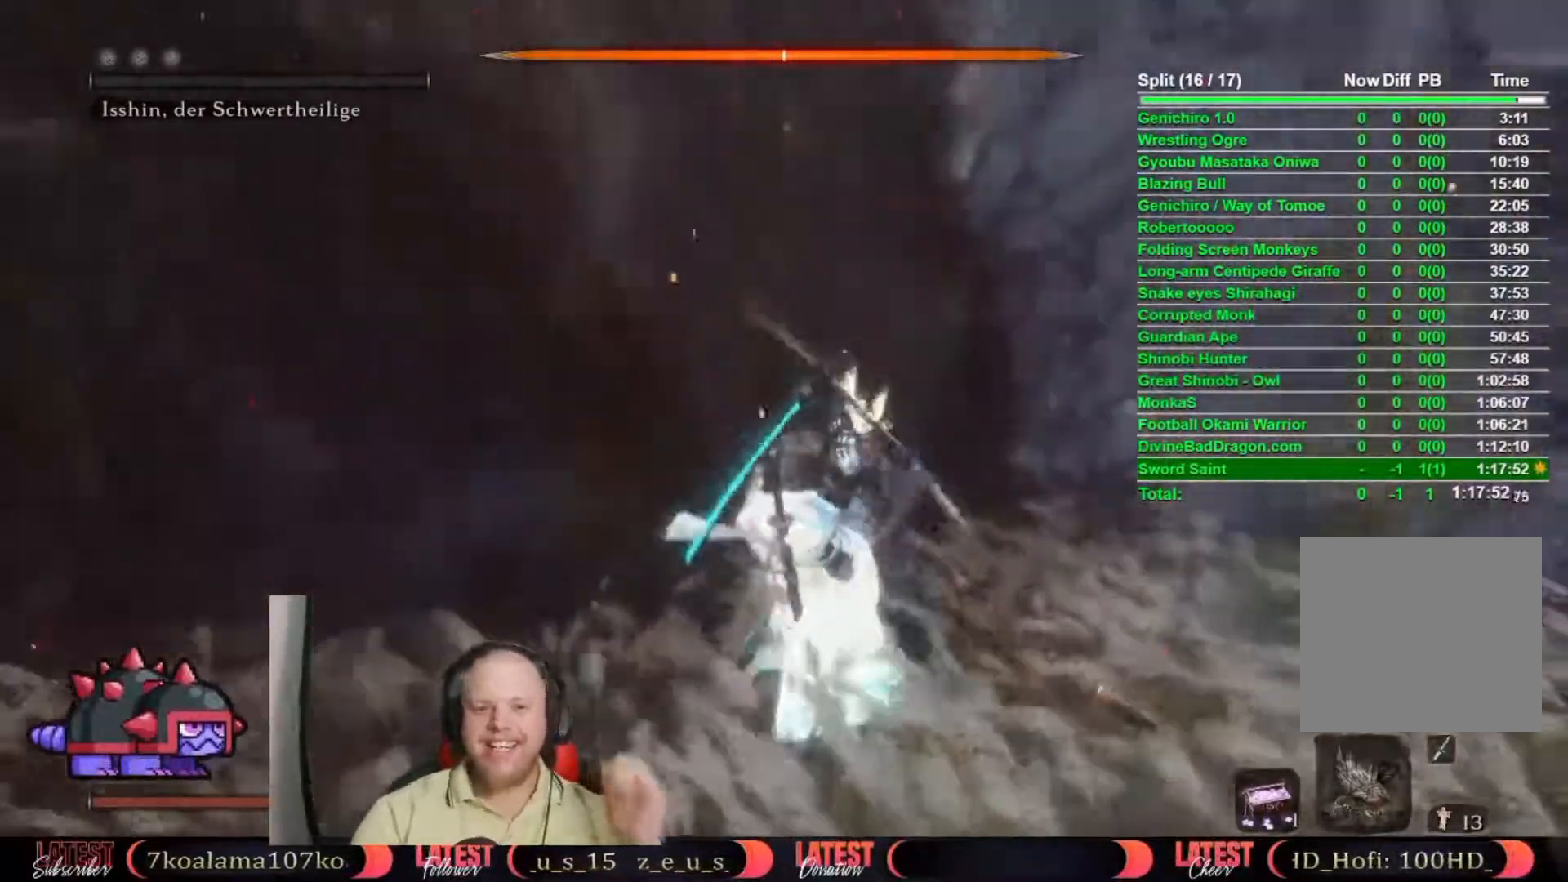
{"buttons": [], "left_stick": "center", "right_stick": "center", "events": [[217, "R1", "up"], [283, "R1", "down"], [350, "R1", "up"], [433, "R1", "down"], [500, "R1", "up"]]}
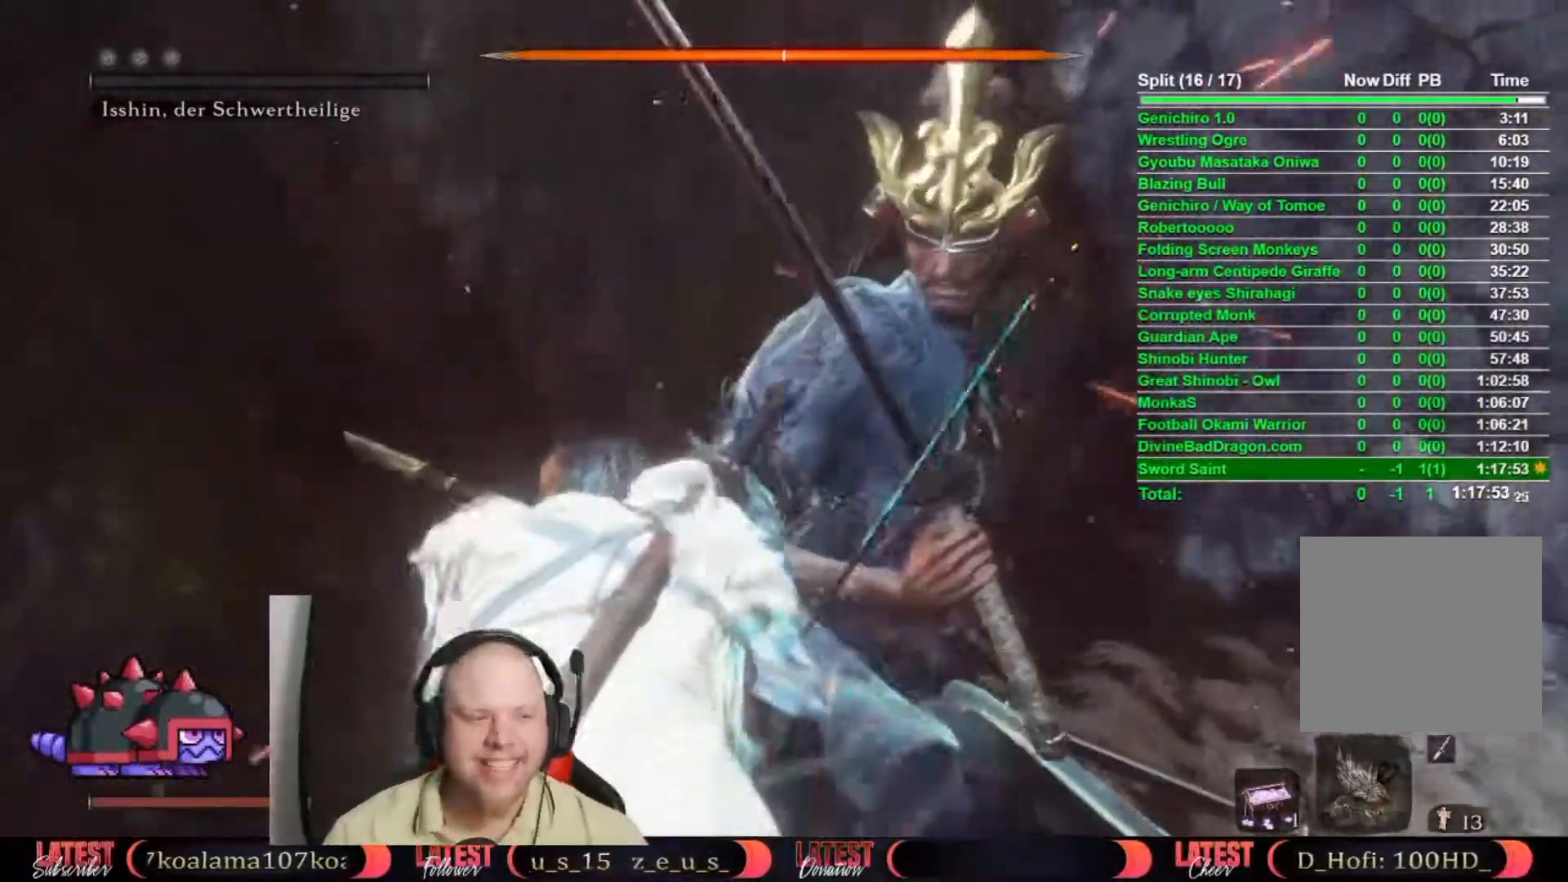
{"buttons": [], "left_stick": "center", "right_stick": "center", "events": [[83, "R1", "down"], [150, "R1", "up"], [250, "R1", "down"], [350, "R1", "up"]]}